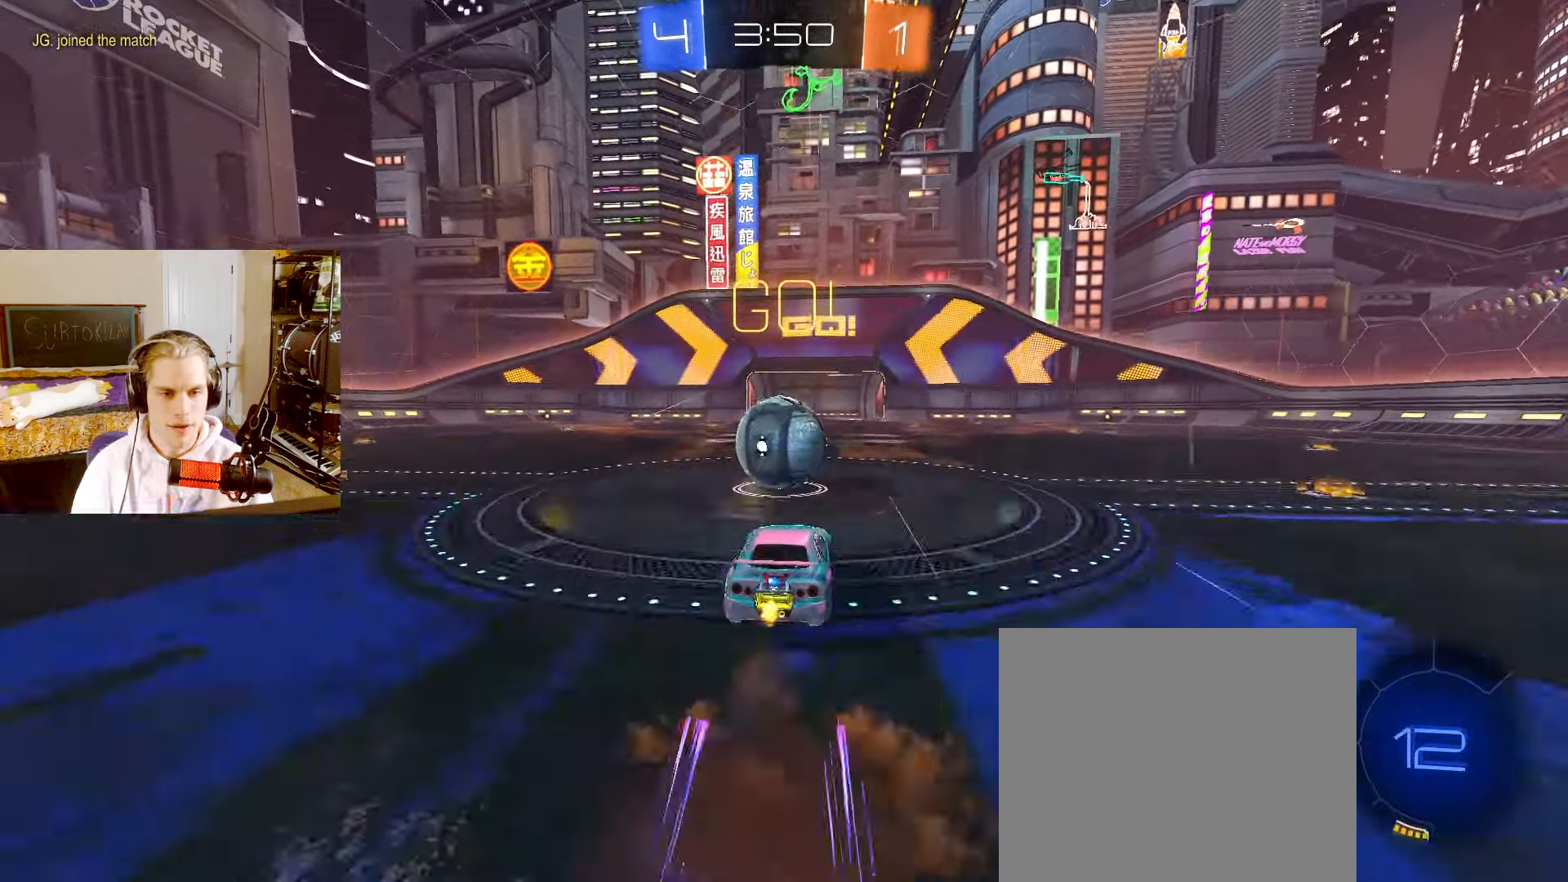
Gameplay with a controller (PlayStation layout); each line is a JSON object with the inputs held at the frame after it. "events" lists button and stick changes between this image and that frame as [ms after this image, input, new state], when the widget could be followed in between.
{"buttons": ["L2"], "left_stick": "up-right", "right_stick": "center", "events": [[117, "left_stick", "up-left"], [183, "left_stick", "center"], [383, "left_stick", "up-right"]]}
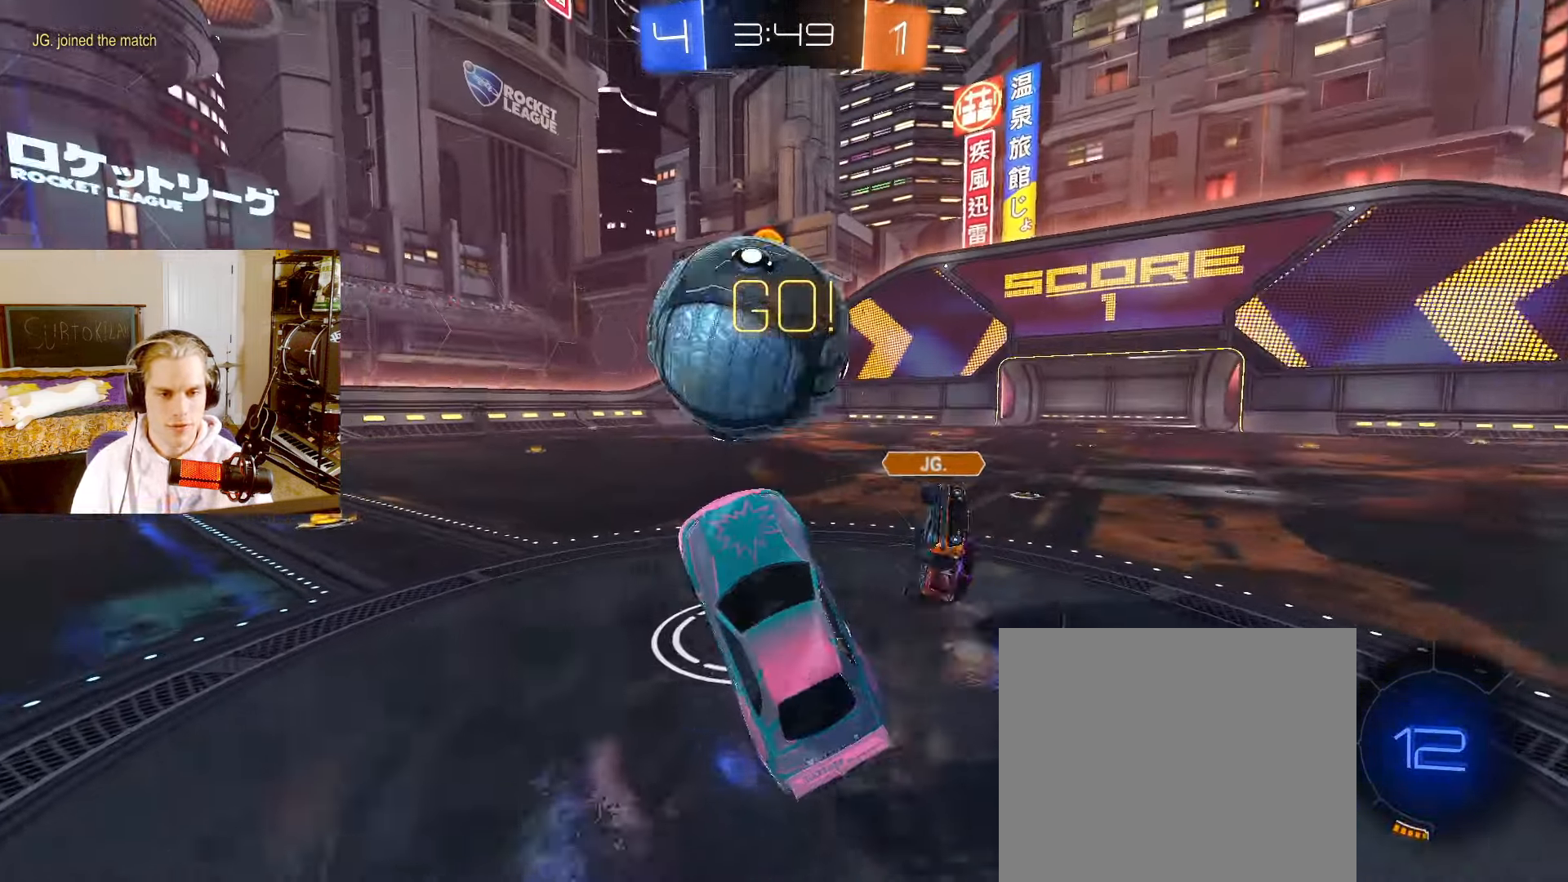
{"buttons": ["L2", "R2"], "left_stick": "up-right", "right_stick": "center", "events": [[133, "R2", "down"]]}
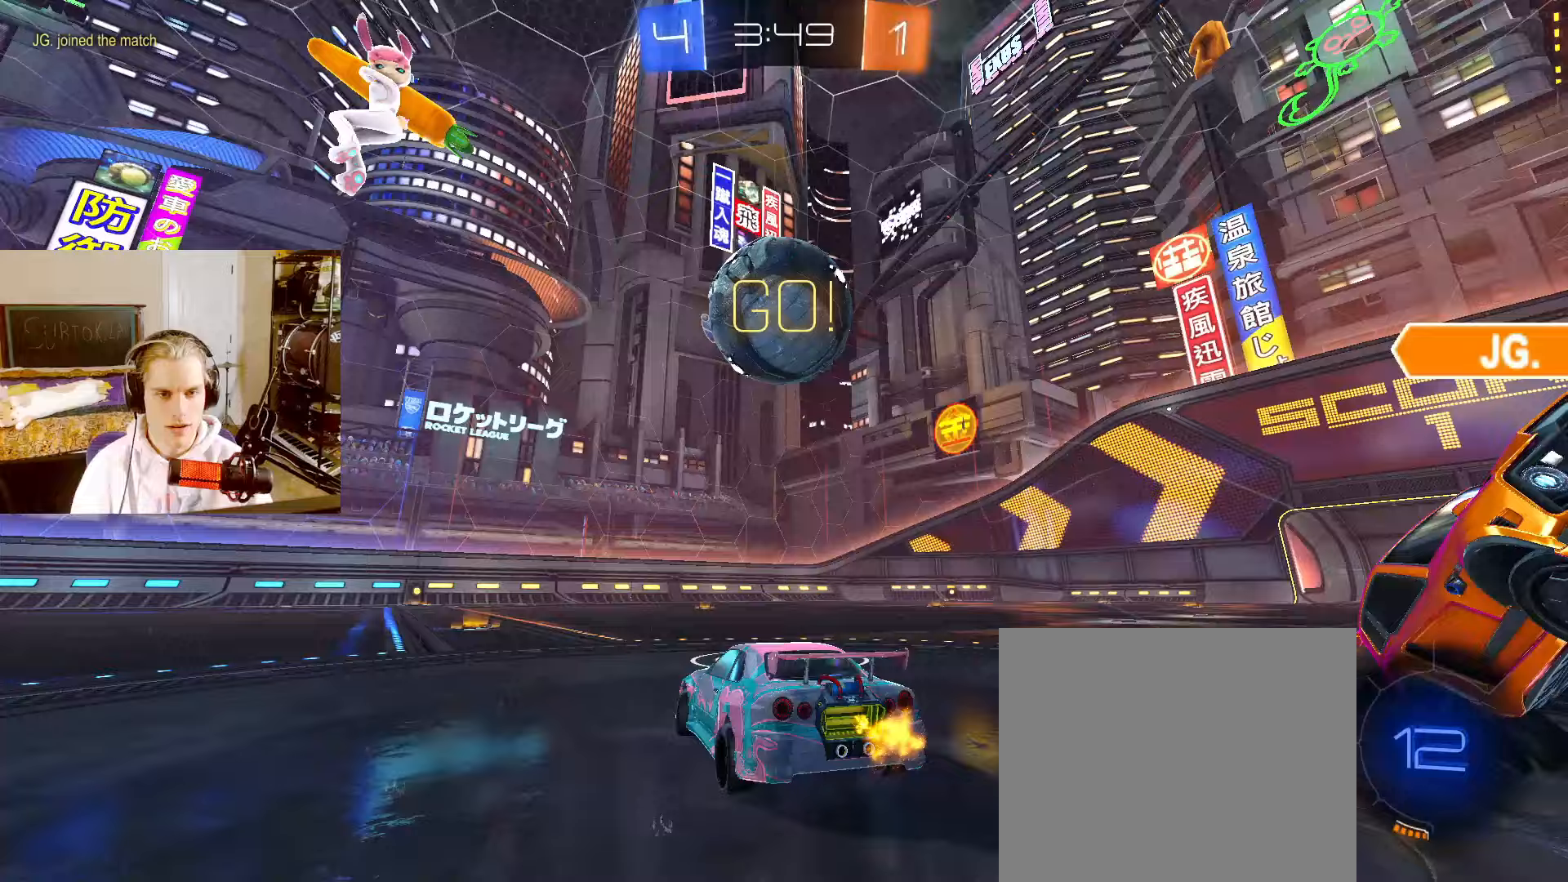
{"buttons": ["L2", "R2"], "left_stick": "center", "right_stick": "center", "events": [[17, "left_stick", "center"], [183, "left_stick", "left"], [250, "left_stick", "center"]]}
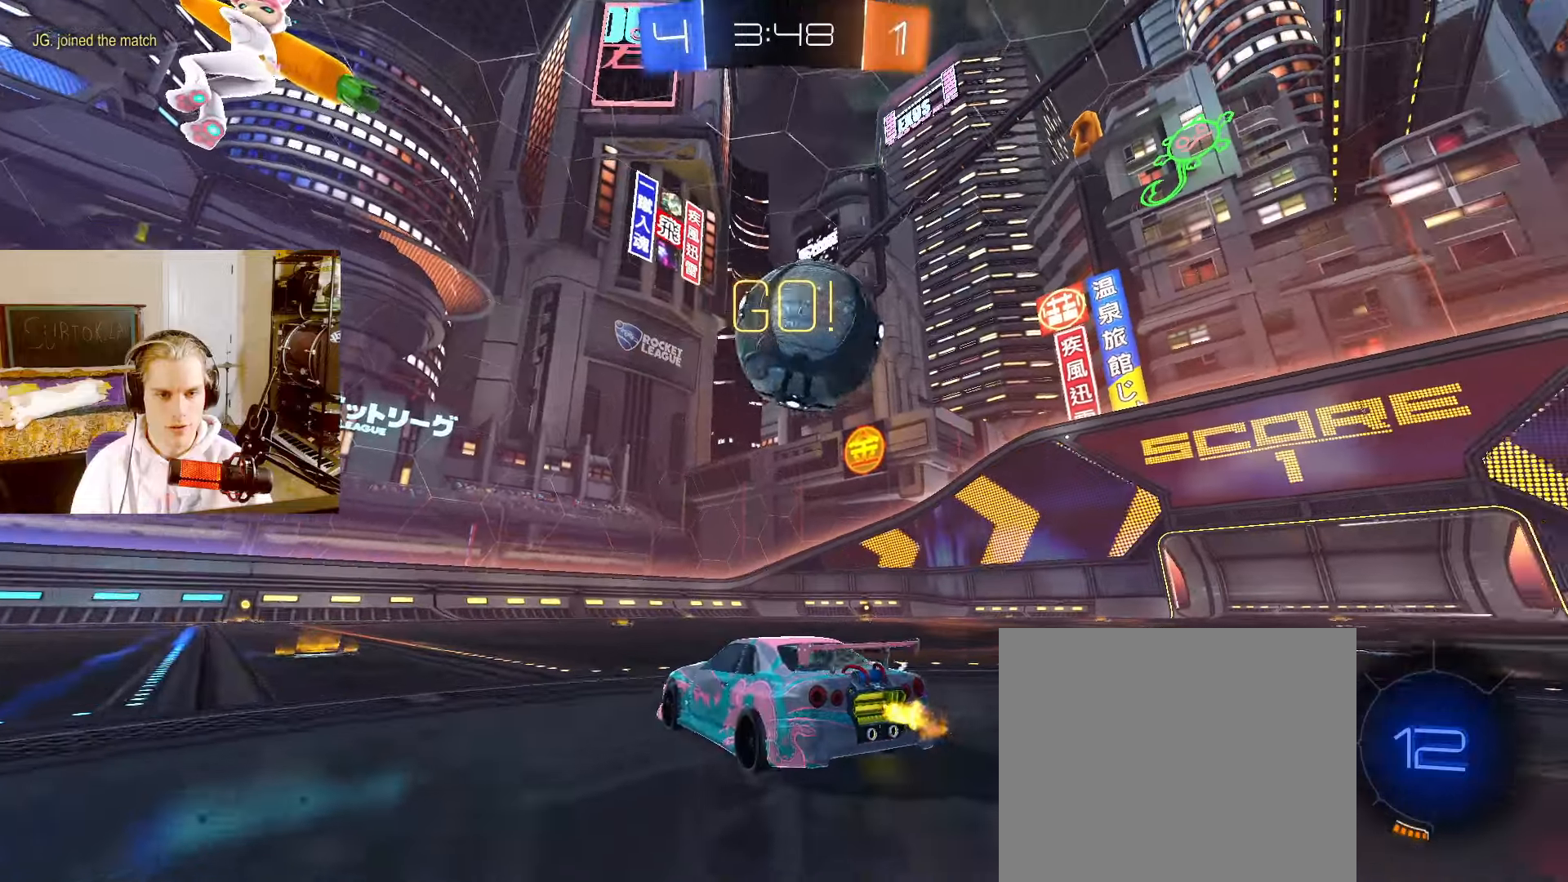
{"buttons": ["L2", "R2"], "left_stick": "center", "right_stick": "center", "events": [[33, "left_stick", "right"], [167, "R2", "up"], [200, "left_stick", "center"], [267, "R2", "down"], [317, "left_stick", "right"], [500, "left_stick", "center"]]}
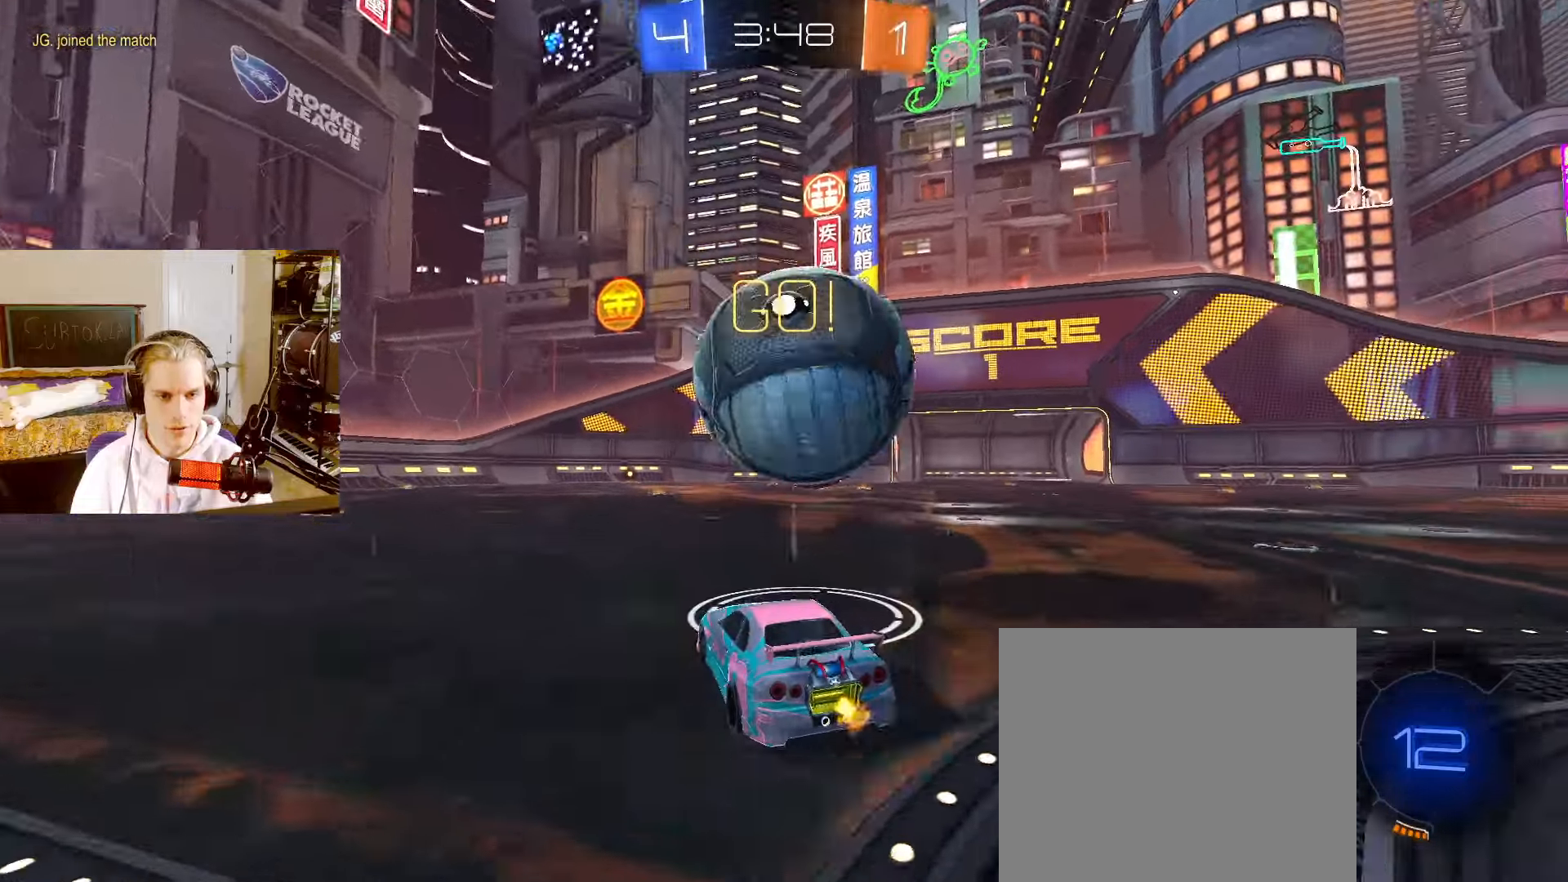
{"buttons": ["L2", "R2"], "left_stick": "center", "right_stick": "center", "events": [[117, "left_stick", "right"], [200, "left_stick", "center"], [267, "R2", "up"], [317, "left_stick", "down-left"], [367, "R2", "down"], [450, "left_stick", "center"]]}
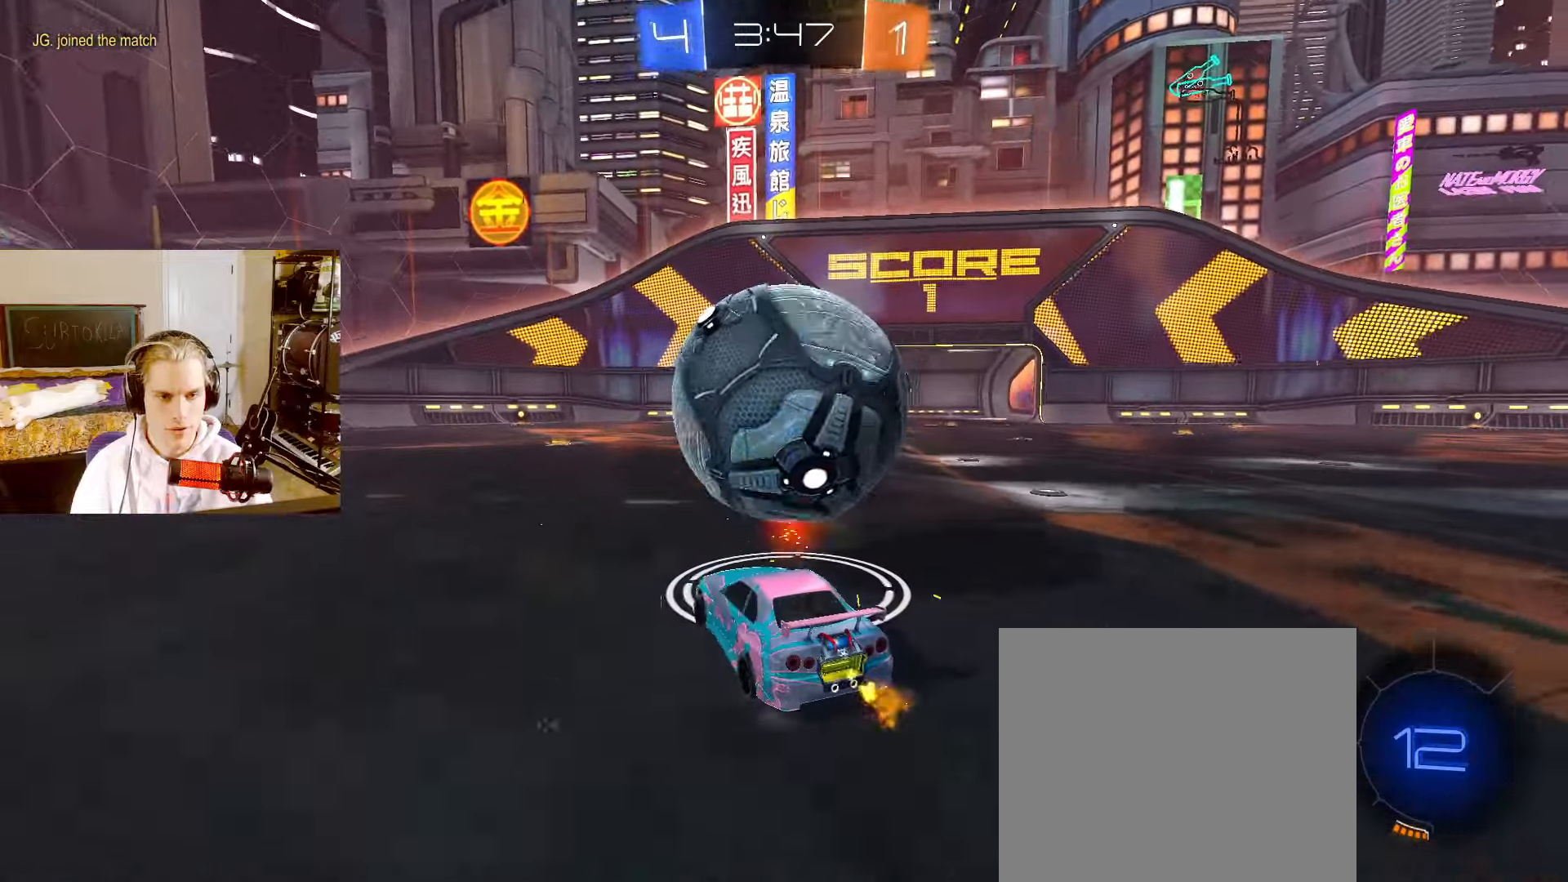
{"buttons": ["CROSS", "CIRCLE", "R2"], "left_stick": "up-right", "right_stick": "center", "events": [[17, "left_stick", "right"], [67, "CIRCLE", "down"], [117, "left_stick", "center"], [250, "CIRCLE", "up"], [250, "left_stick", "right"], [317, "CIRCLE", "down"], [333, "left_stick", "center"], [450, "CROSS", "down"], [467, "left_stick", "up-right"], [483, "L2", "up"]]}
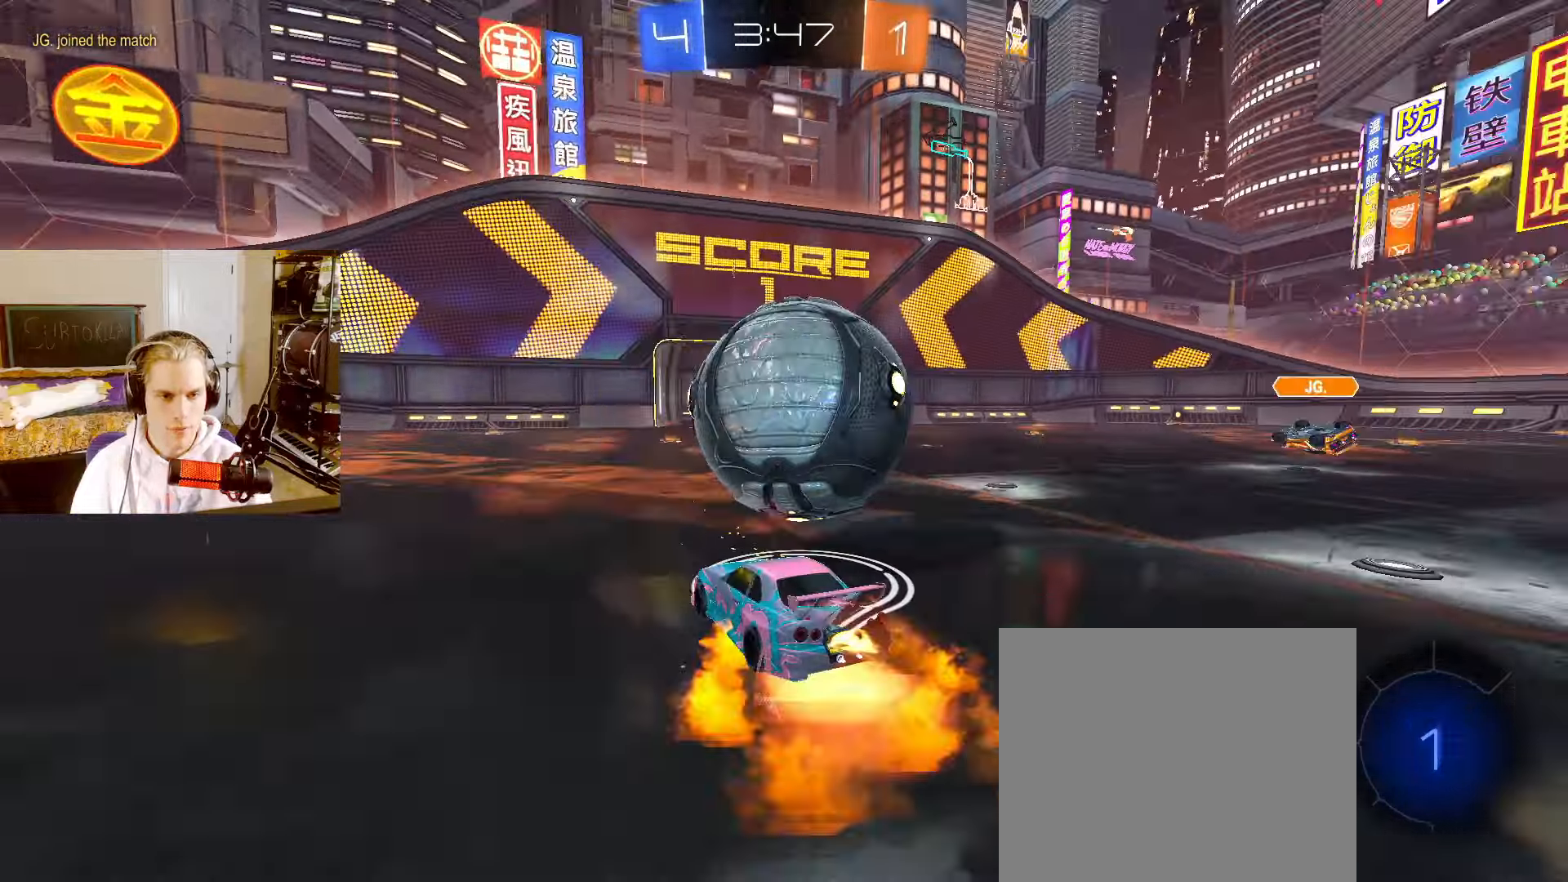
{"buttons": ["R2"], "left_stick": "up-right", "right_stick": "center", "events": [[17, "CROSS", "up"], [67, "CROSS", "down"], [283, "CROSS", "up"], [300, "CIRCLE", "up"]]}
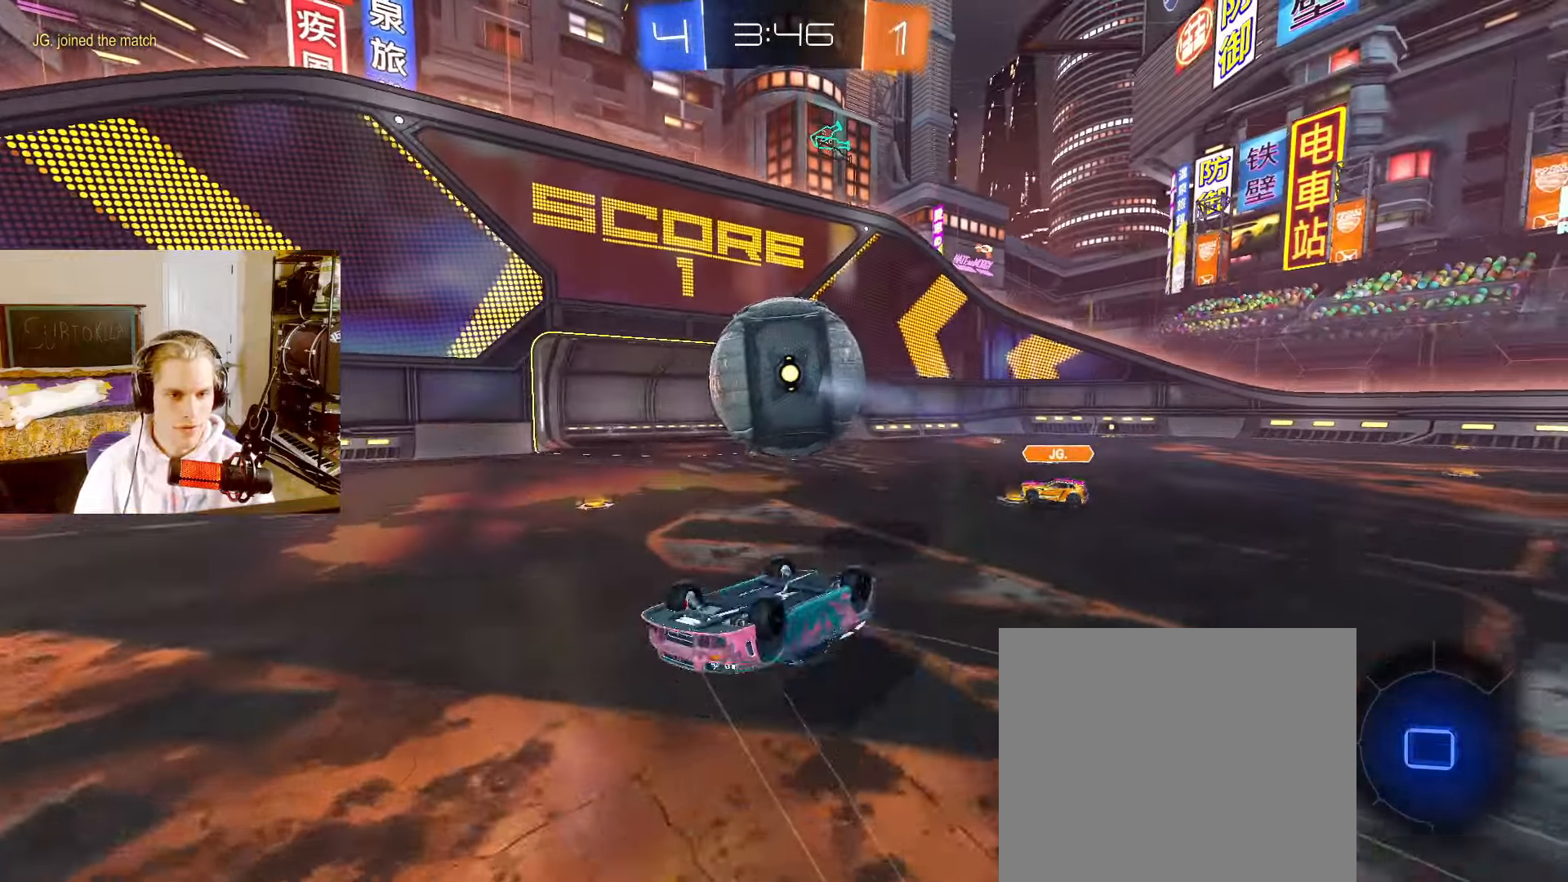
{"buttons": ["L2", "R2"], "left_stick": "left", "right_stick": "center", "events": [[17, "R2", "up"], [217, "L2", "down"], [333, "R2", "down"], [333, "left_stick", "center"], [450, "left_stick", "left"]]}
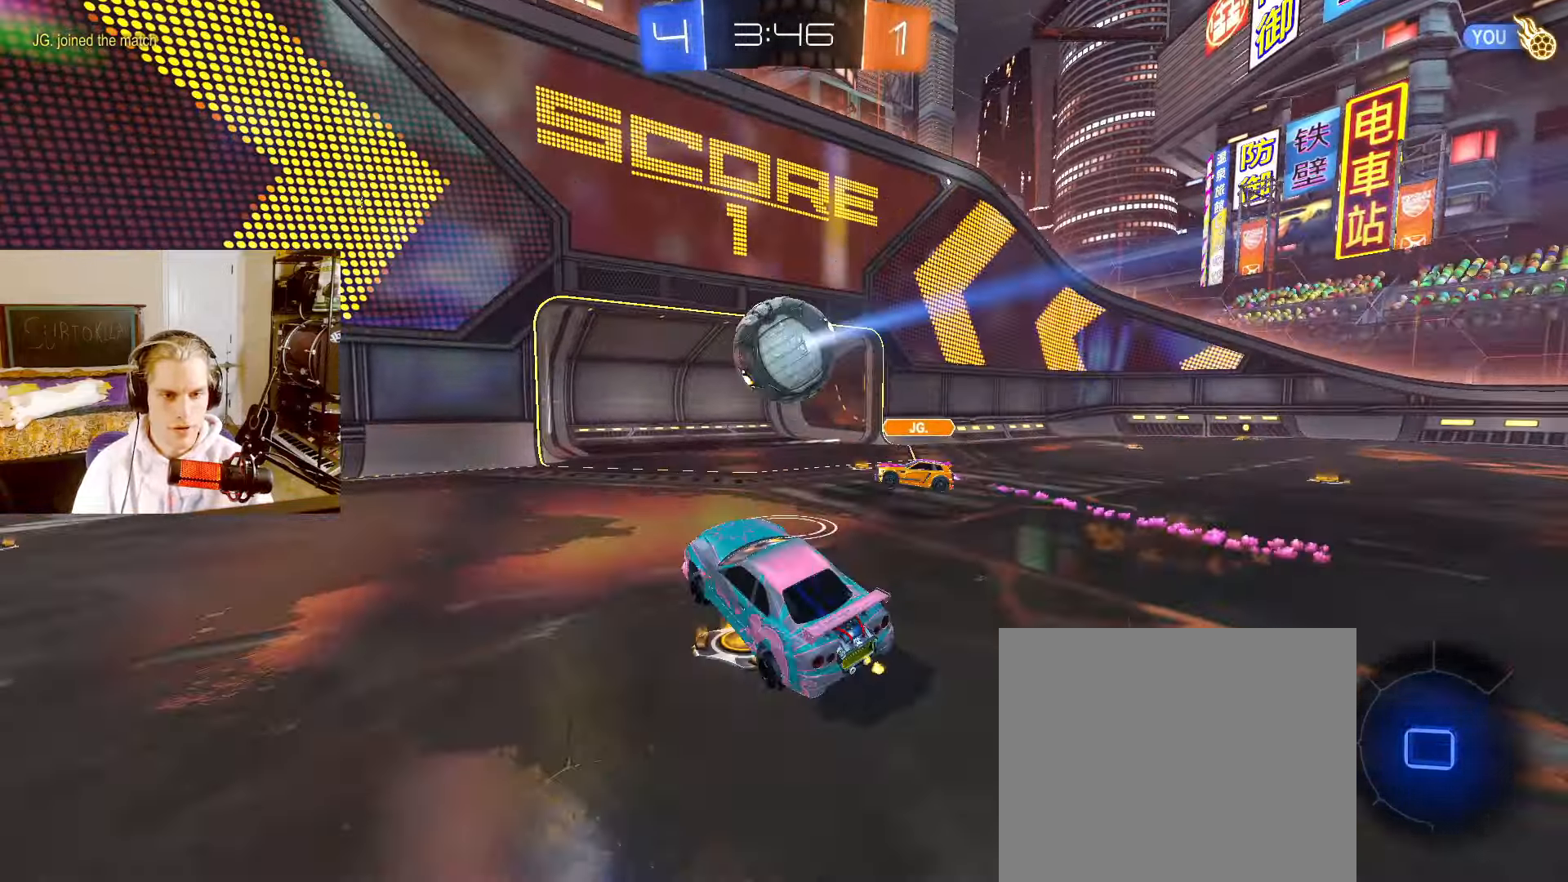
{"buttons": ["L2", "R2"], "left_stick": "left", "right_stick": "center", "events": []}
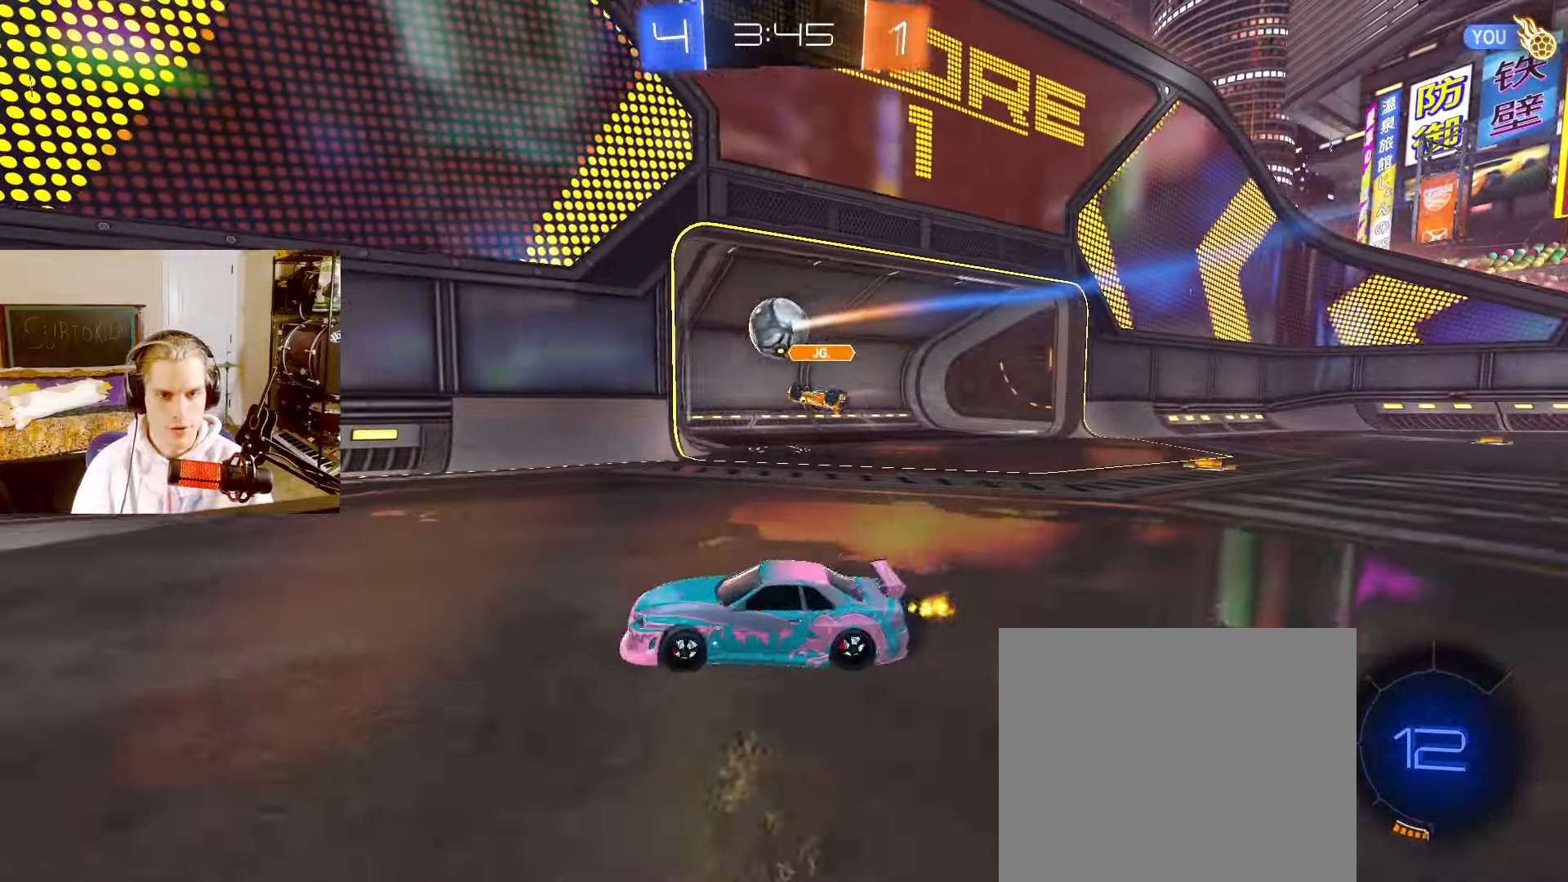
{"buttons": ["L1", "L2"], "left_stick": "up", "right_stick": "center", "events": [[100, "TRIANGLE", "down"], [250, "TRIANGLE", "up"], [350, "left_stick", "center"], [400, "R2", "up"], [400, "left_stick", "up"], [467, "L1", "down"]]}
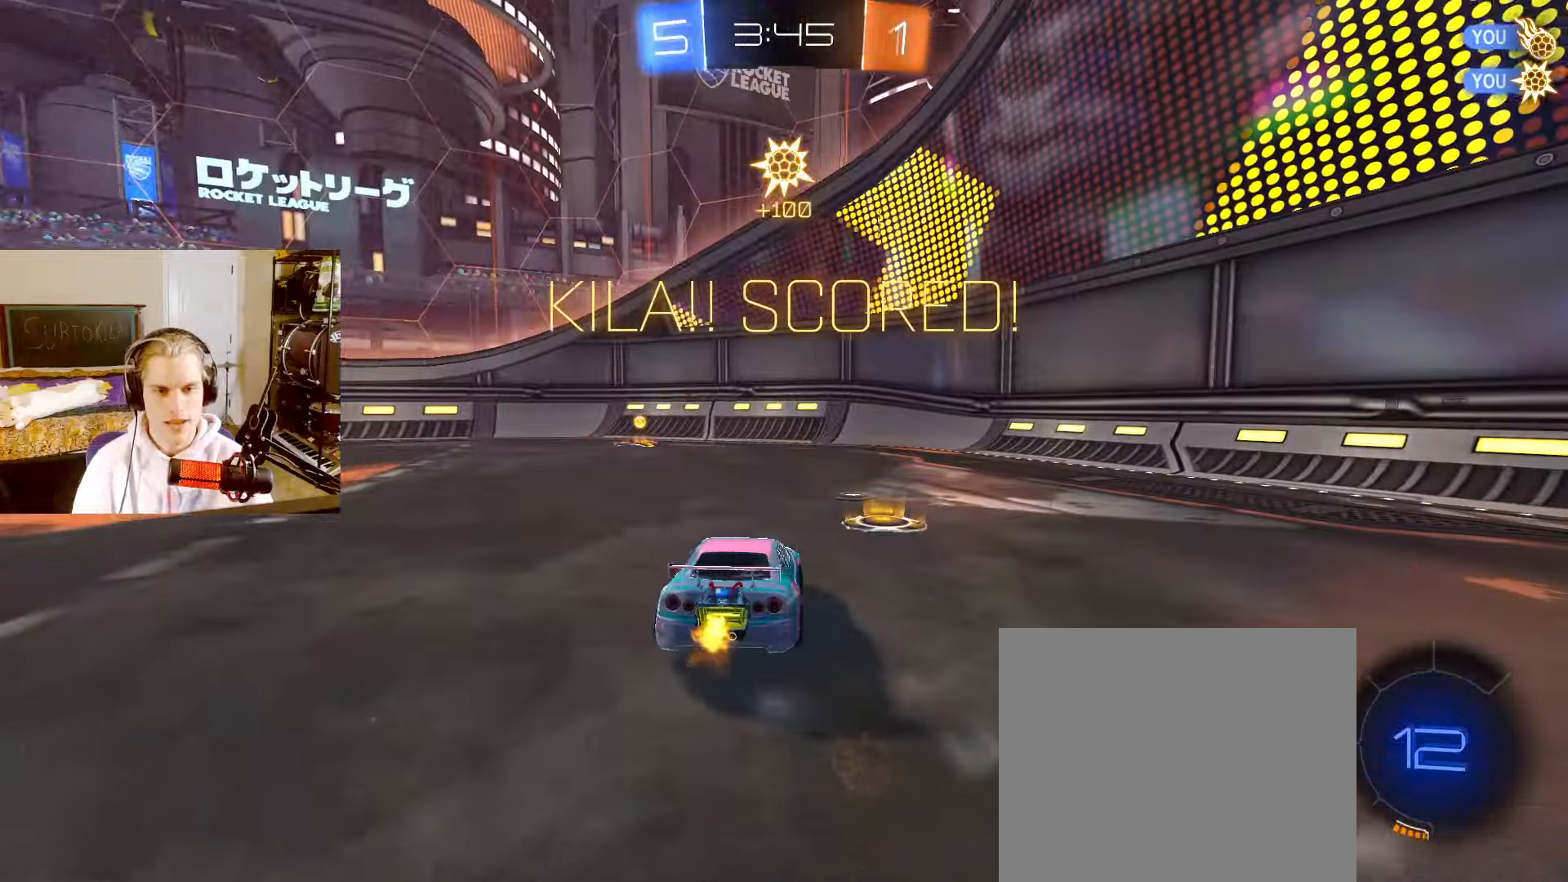
{"buttons": ["L1", "L2"], "left_stick": "down-right", "right_stick": "center", "events": [[333, "left_stick", "right"], [383, "left_stick", "down-right"]]}
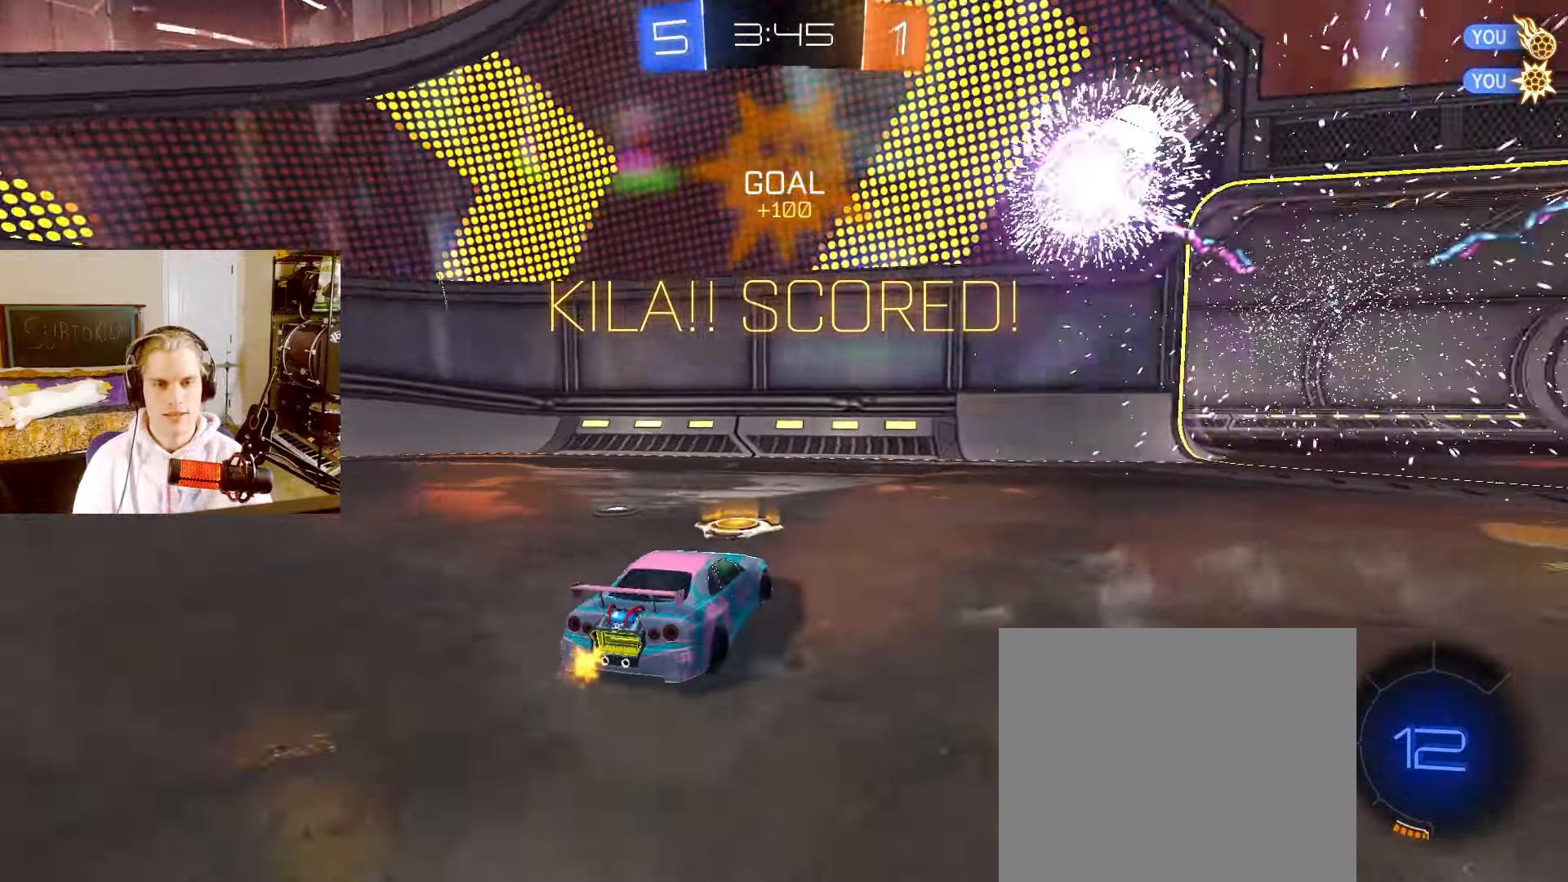
{"buttons": ["L1", "L2"], "left_stick": "left", "right_stick": "center"}
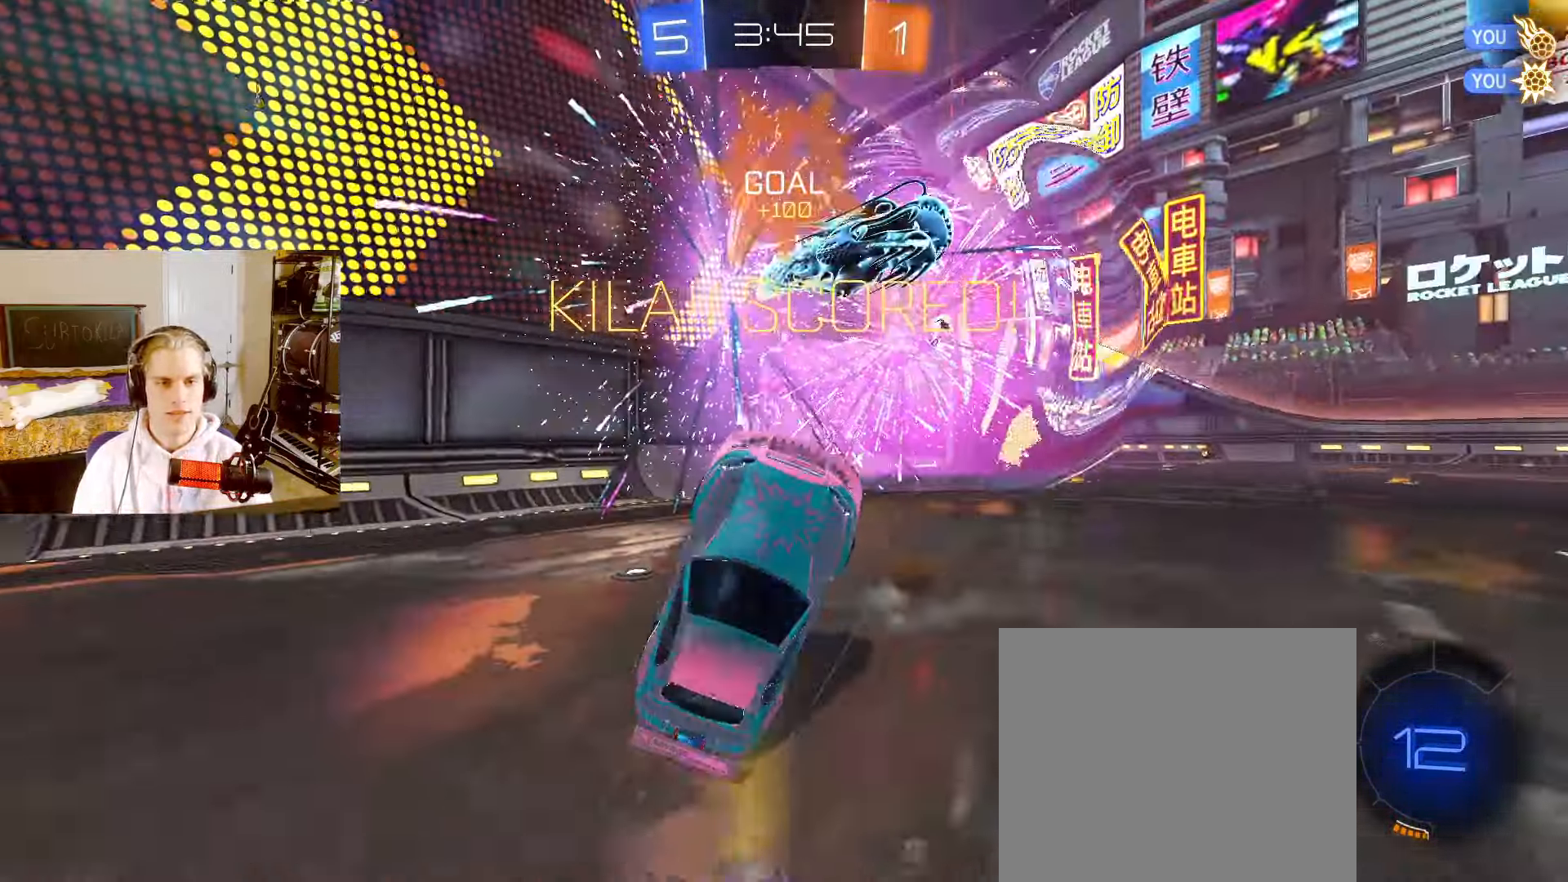
{"buttons": ["CIRCLE", "L1", "L2"], "left_stick": "up", "right_stick": "center", "events": [[17, "CIRCLE", "down"], [50, "left_stick", "up-left"], [317, "left_stick", "up"]]}
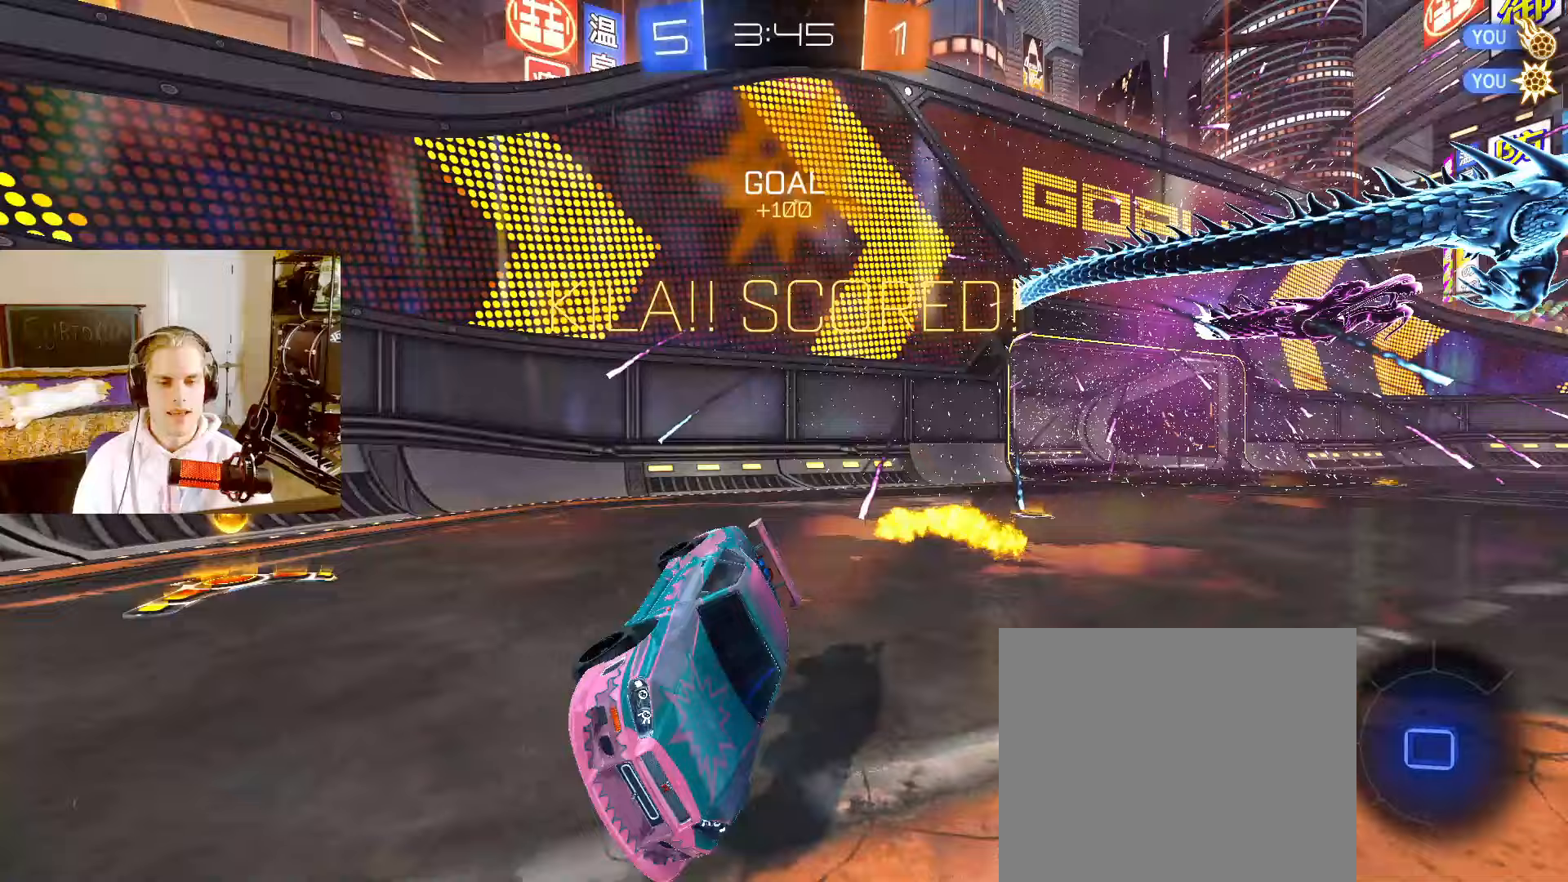
{"buttons": ["CIRCLE", "L2", "R2"], "left_stick": "left", "right_stick": "center", "events": [[50, "left_stick", "right"], [100, "left_stick", "down-right"], [117, "L1", "up"], [117, "R1", "down"], [183, "R1", "up"], [200, "R2", "down"], [350, "left_stick", "left"]]}
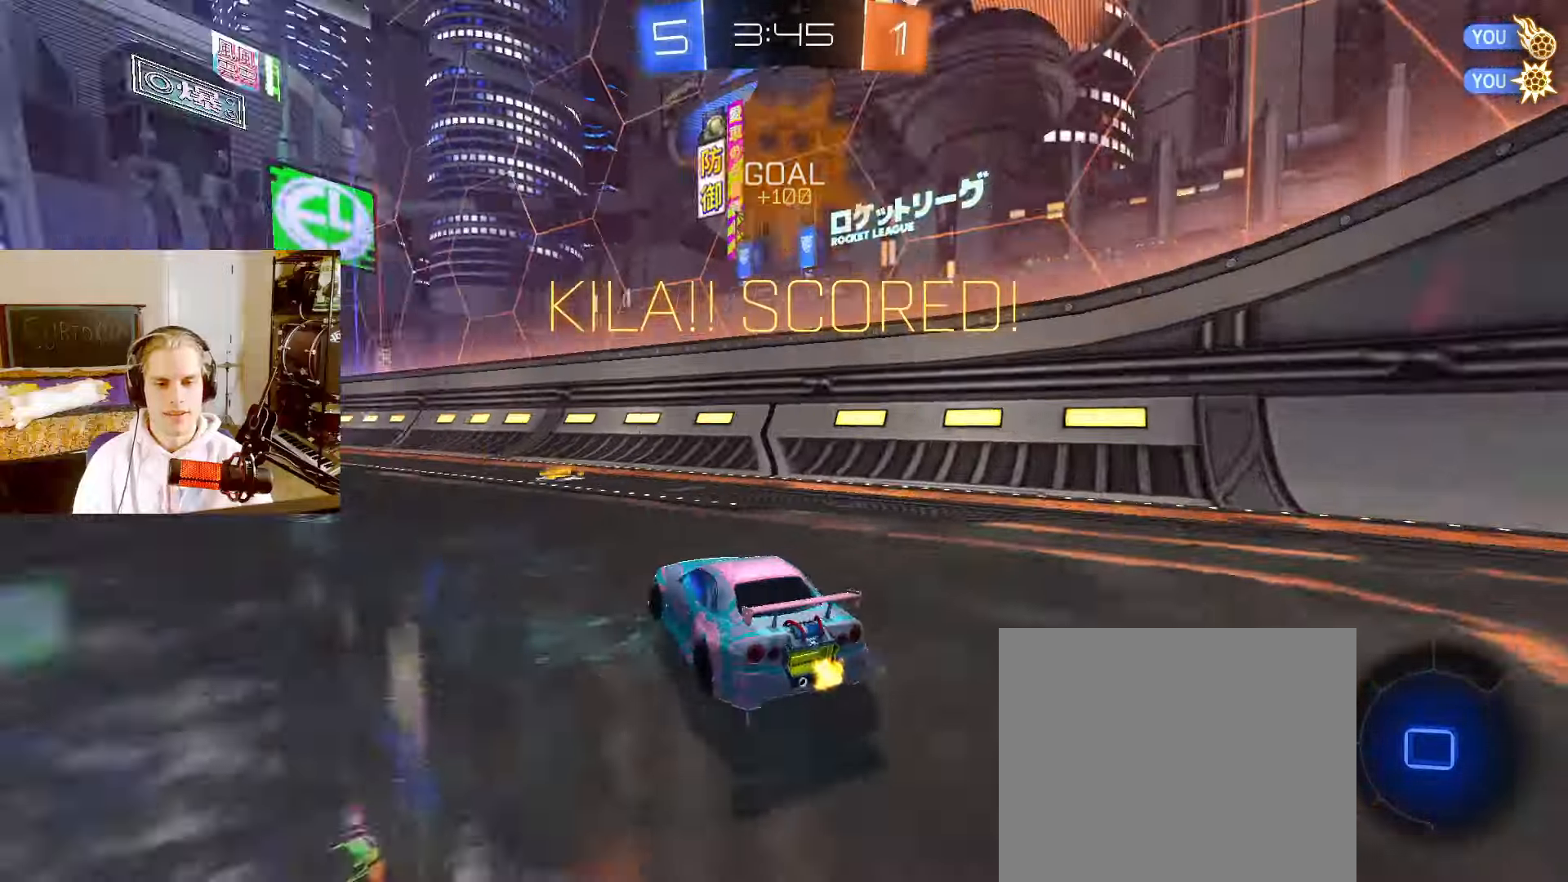
{"buttons": ["CROSS", "CIRCLE", "R2"], "left_stick": "down", "right_stick": "center", "events": [[33, "left_stick", "center"], [283, "CROSS", "down"], [317, "left_stick", "up-left"], [350, "CROSS", "up"], [350, "L2", "up"], [400, "CROSS", "down"], [433, "left_stick", "down"]]}
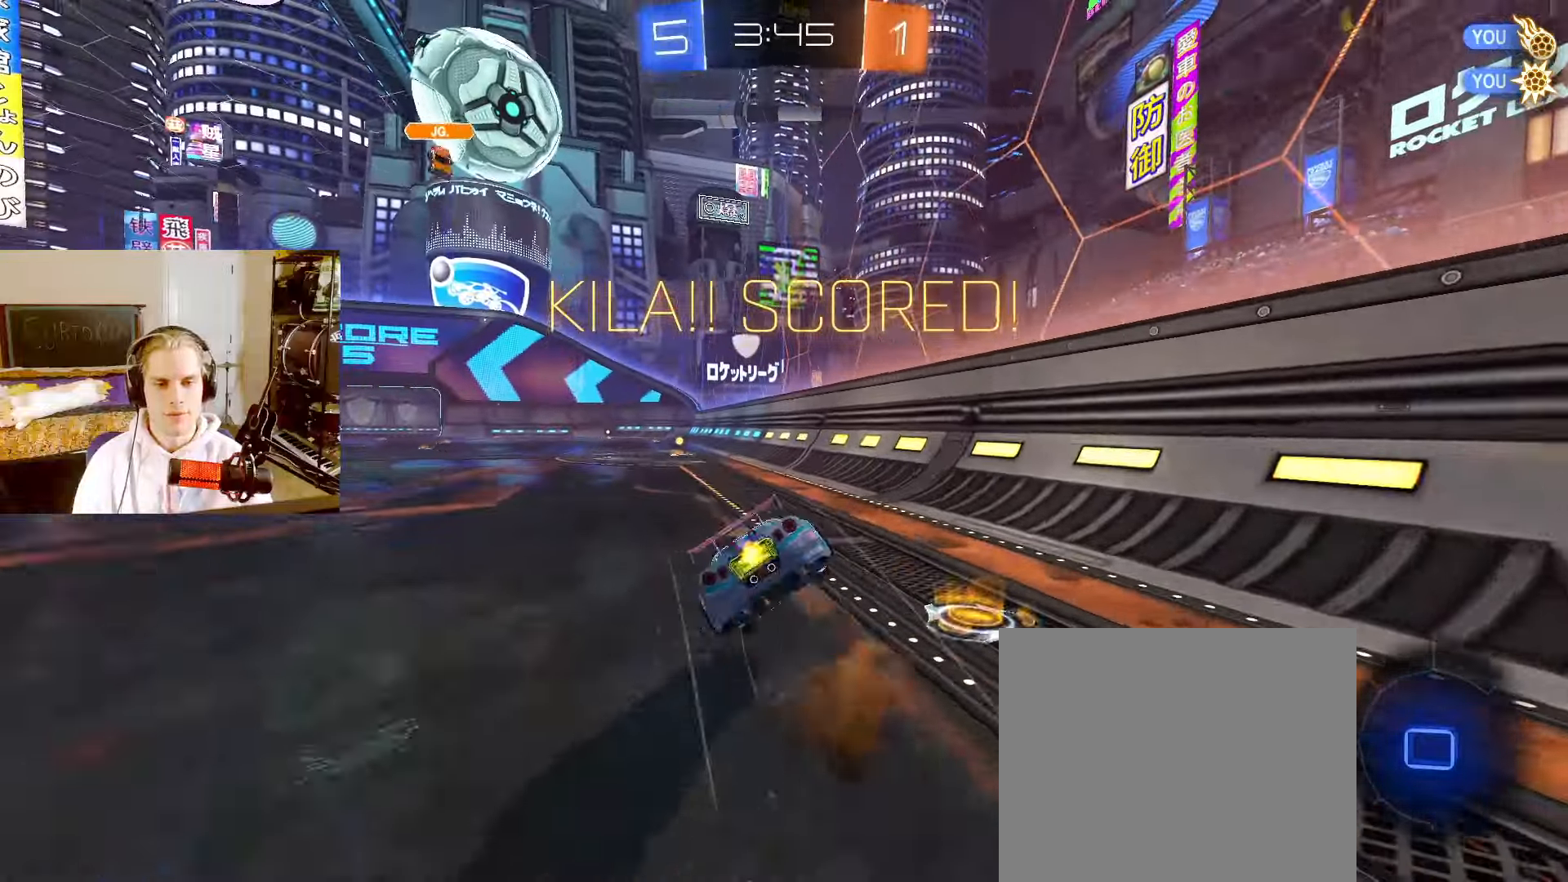
{"buttons": ["CIRCLE", "R2"], "left_stick": "down-left", "right_stick": "center", "events": [[50, "CROSS", "up"], [200, "CROSS", "down"], [283, "CROSS", "up"], [283, "left_stick", "down-left"], [350, "CROSS", "down"], [367, "CIRCLE", "up"], [450, "CIRCLE", "down"], [467, "CROSS", "up"]]}
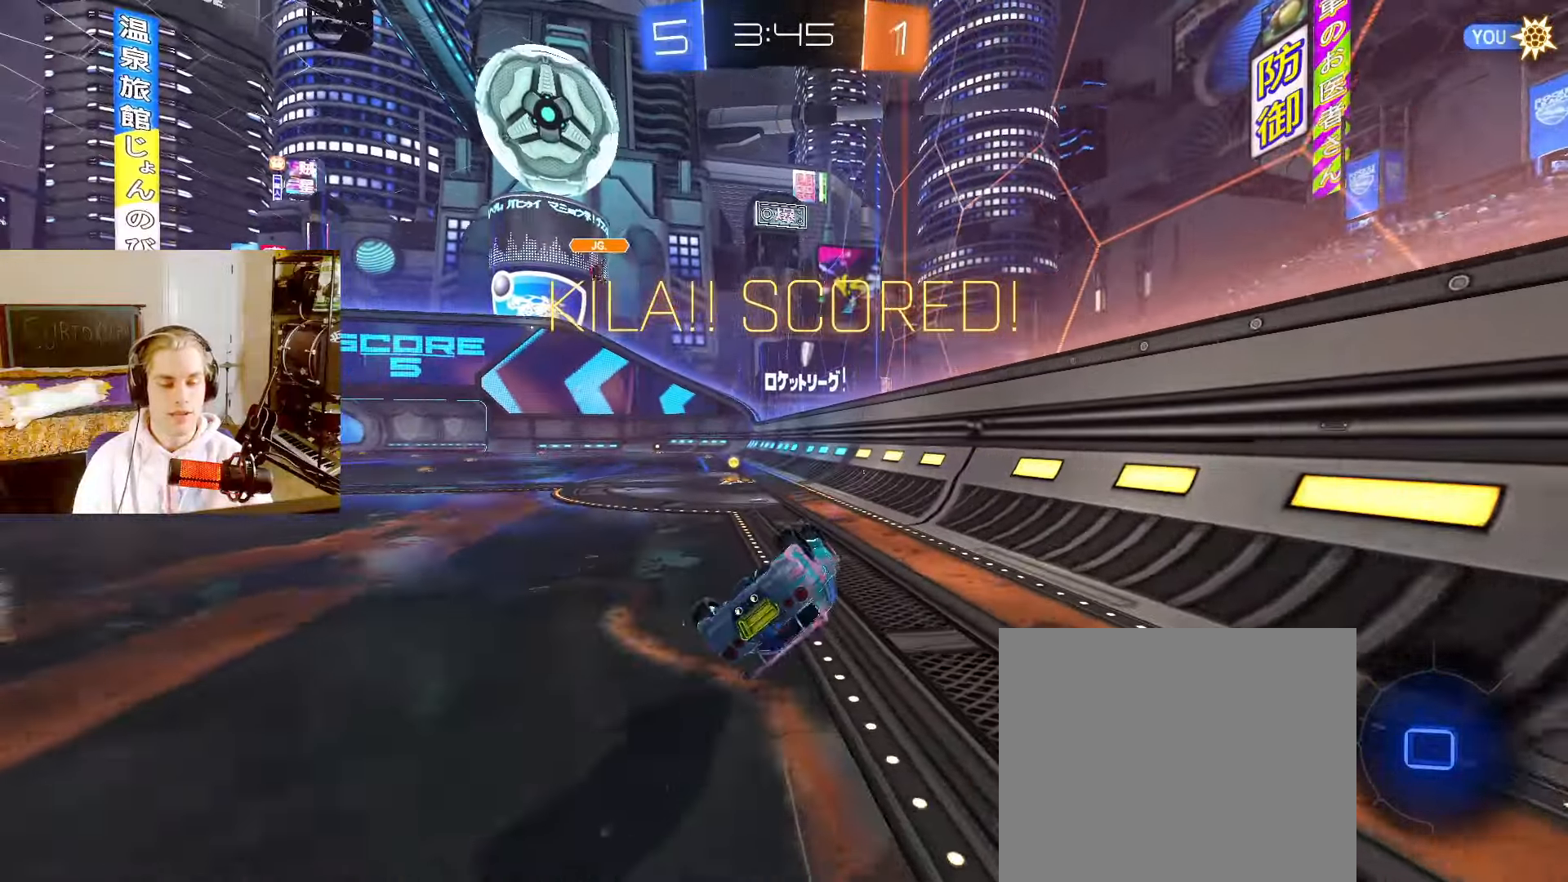
{"buttons": ["CIRCLE", "L2", "R2"], "left_stick": "up-left", "right_stick": "center", "events": [[50, "CROSS", "down"], [133, "CROSS", "up"], [200, "CROSS", "down"], [267, "L2", "down"], [283, "left_stick", "center"], [317, "CROSS", "up"], [350, "left_stick", "up-left"], [383, "CROSS", "down"], [467, "CROSS", "up"]]}
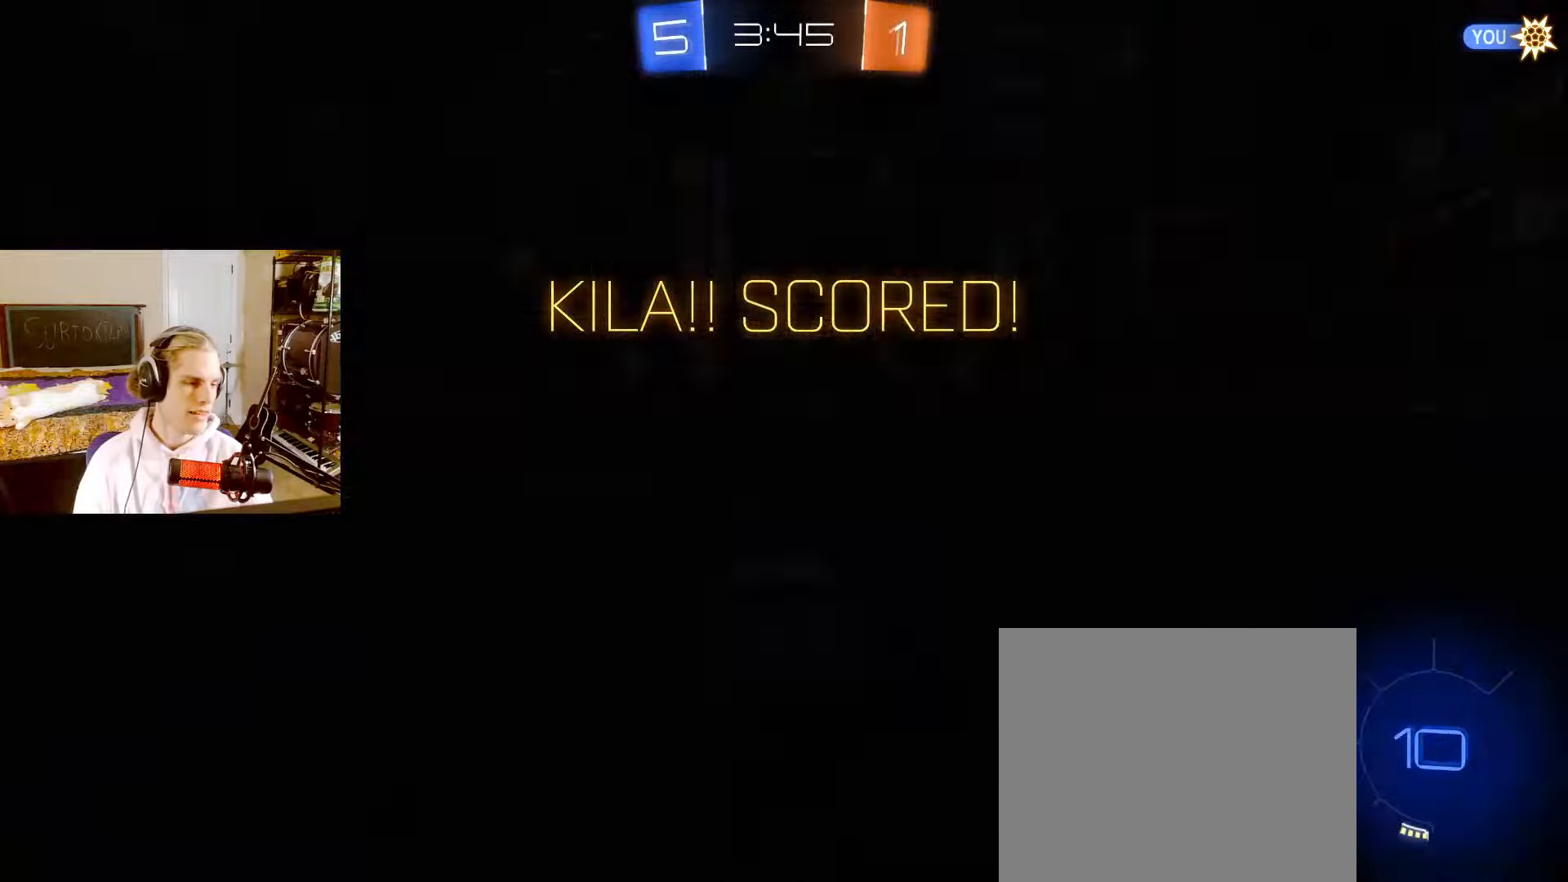
{"buttons": ["SQUARE", "L2"], "left_stick": "up", "right_stick": "center", "events": [[50, "CROSS", "down"], [67, "left_stick", "up"], [133, "CROSS", "up"], [217, "CROSS", "down"], [250, "CIRCLE", "up"], [283, "CIRCLE", "down"], [317, "CROSS", "up"], [333, "R2", "up"], [350, "CIRCLE", "up"], [483, "SQUARE", "down"]]}
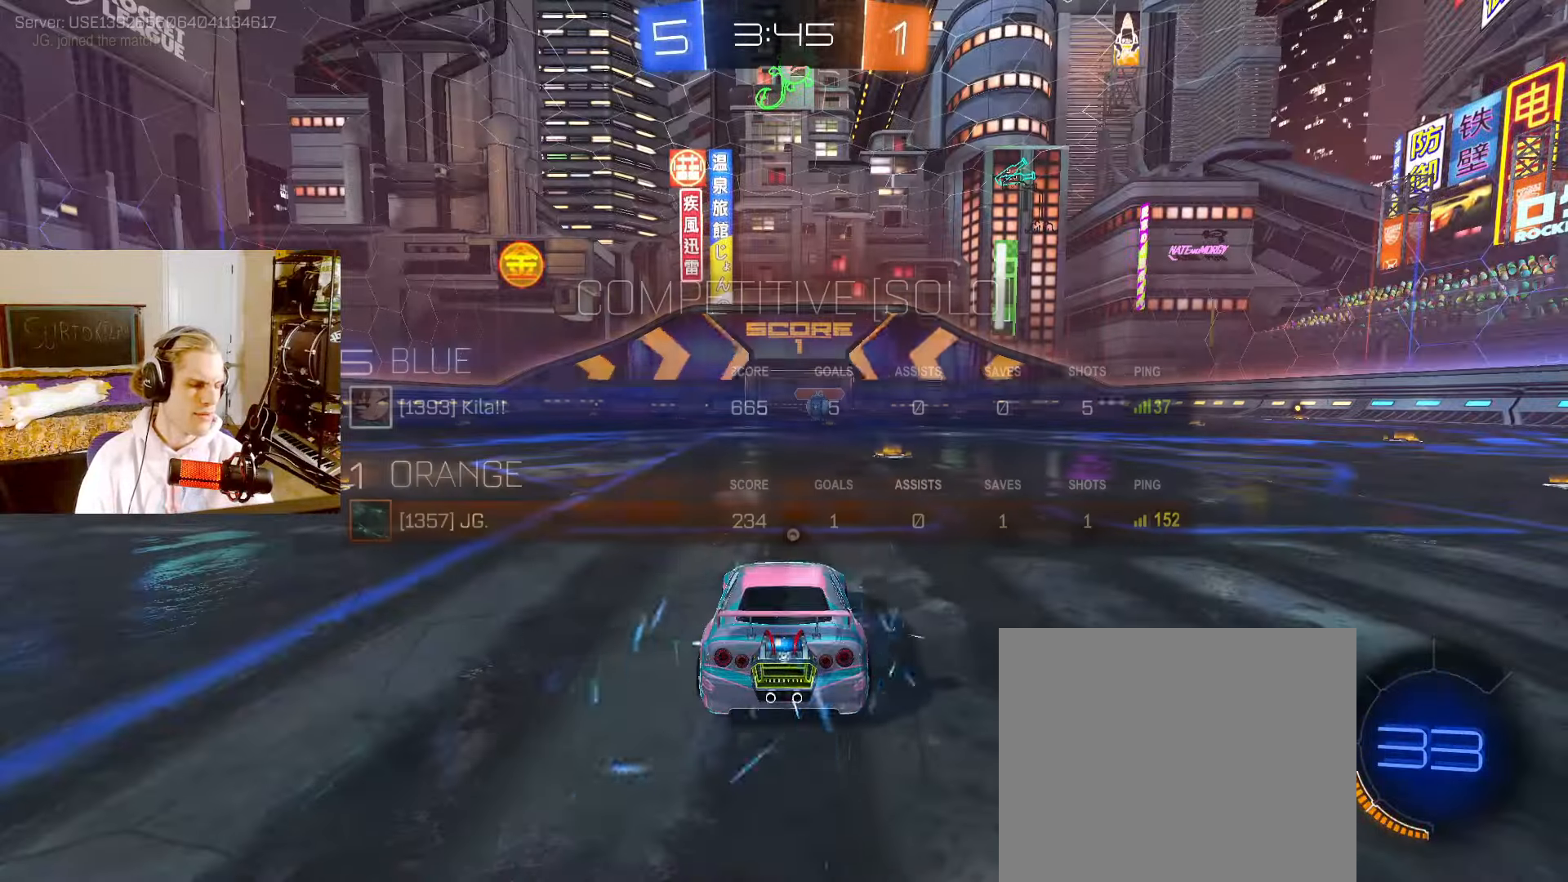
{"buttons": ["L2"], "left_stick": "up", "right_stick": "center", "events": [[100, "SQUARE", "up"], [217, "SQUARE", "down"], [333, "SQUARE", "up"]]}
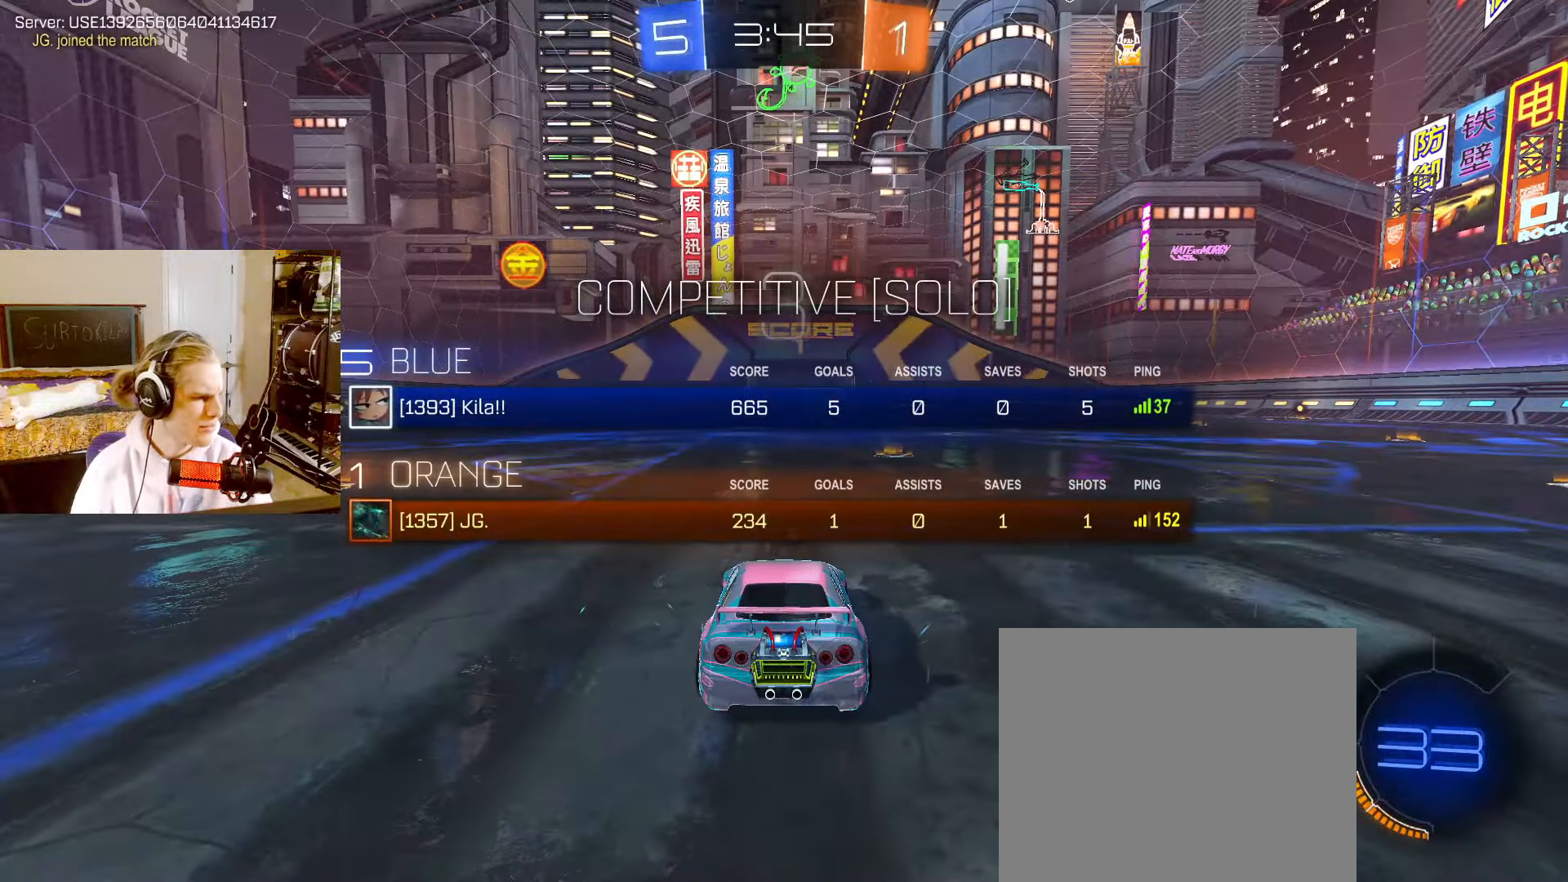
{"buttons": ["L2"], "left_stick": "up", "right_stick": "center", "events": [[17, "R3", "down"], [83, "R3", "up"], [150, "R3", "down"], [217, "R3", "up"]]}
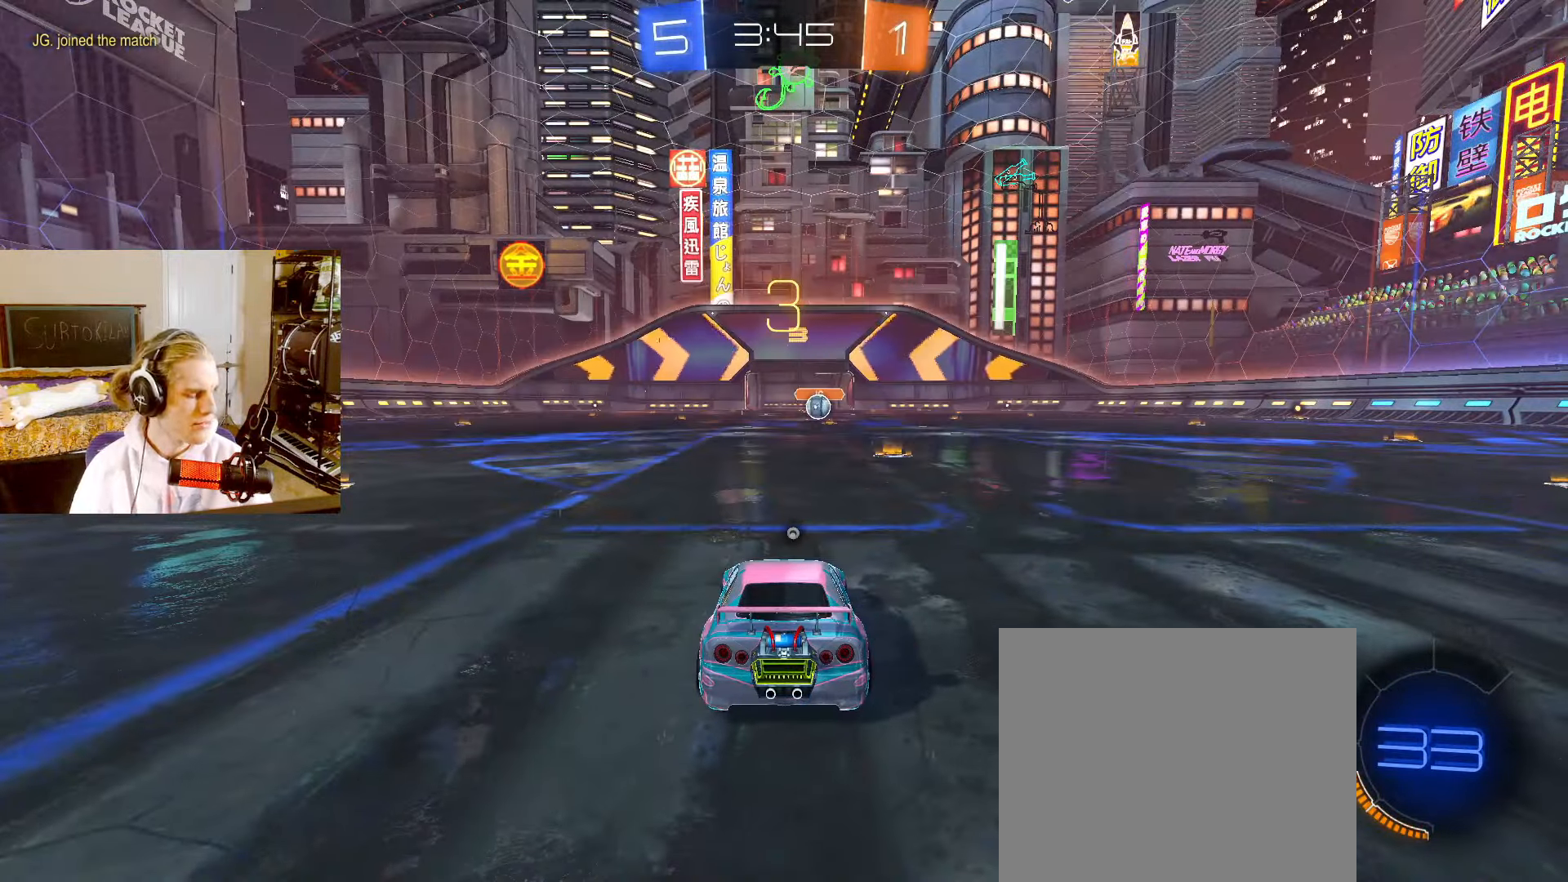
{"buttons": ["L2"], "left_stick": "center", "right_stick": "center", "events": [[100, "left_stick", "center"], [150, "right_stick", "up"], [217, "SQUARE", "down"], [400, "right_stick", "center"], [500, "SQUARE", "up"]]}
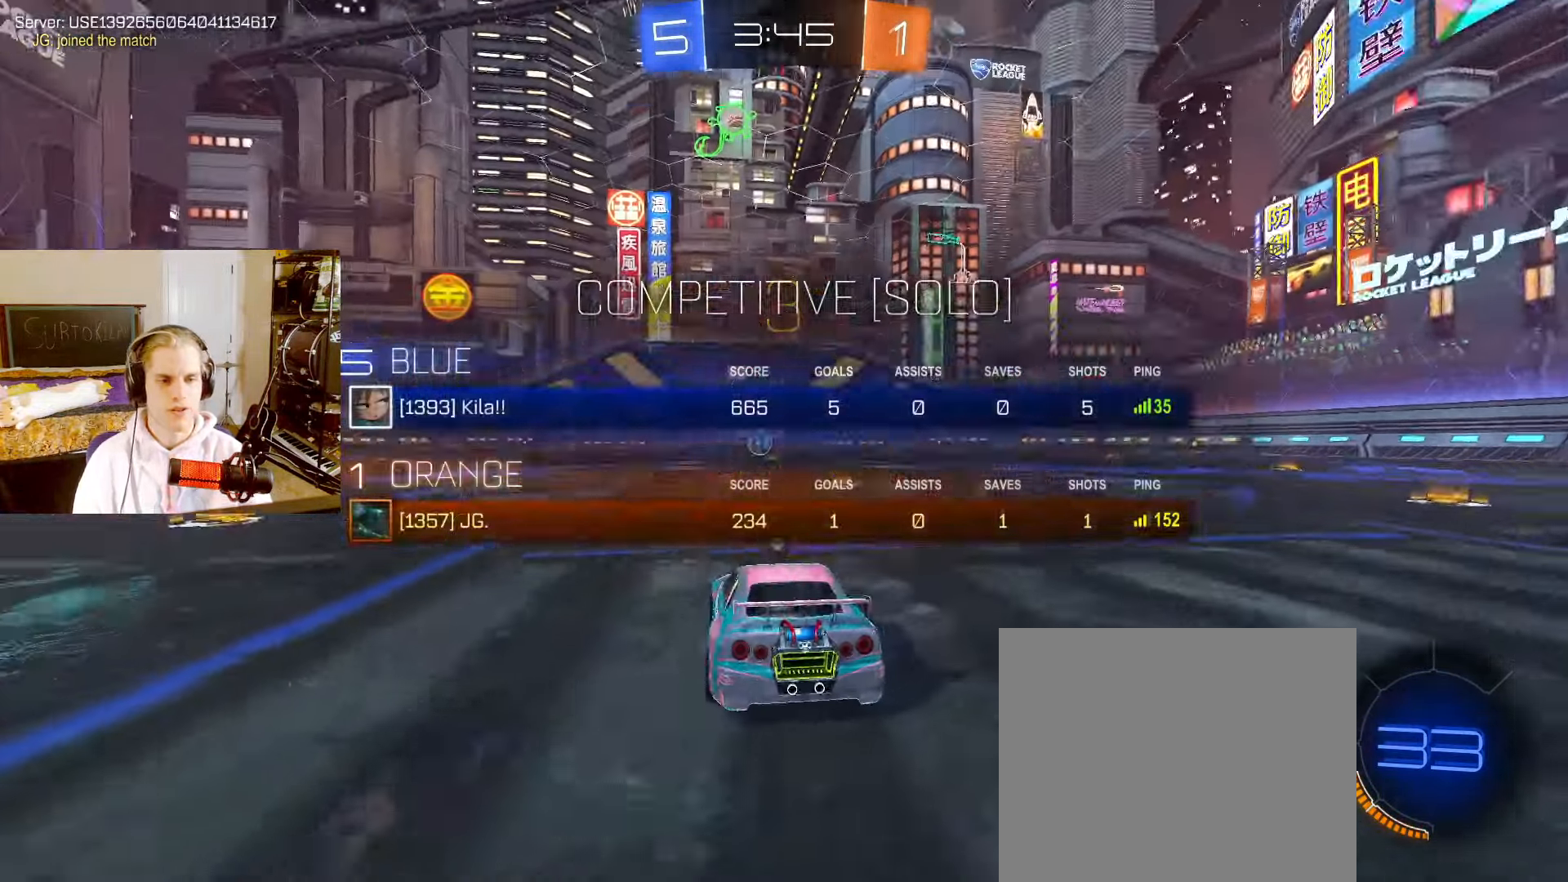
{"buttons": ["L2"], "left_stick": "center", "right_stick": "center", "events": [[133, "SQUARE", "down"], [250, "SQUARE", "up"]]}
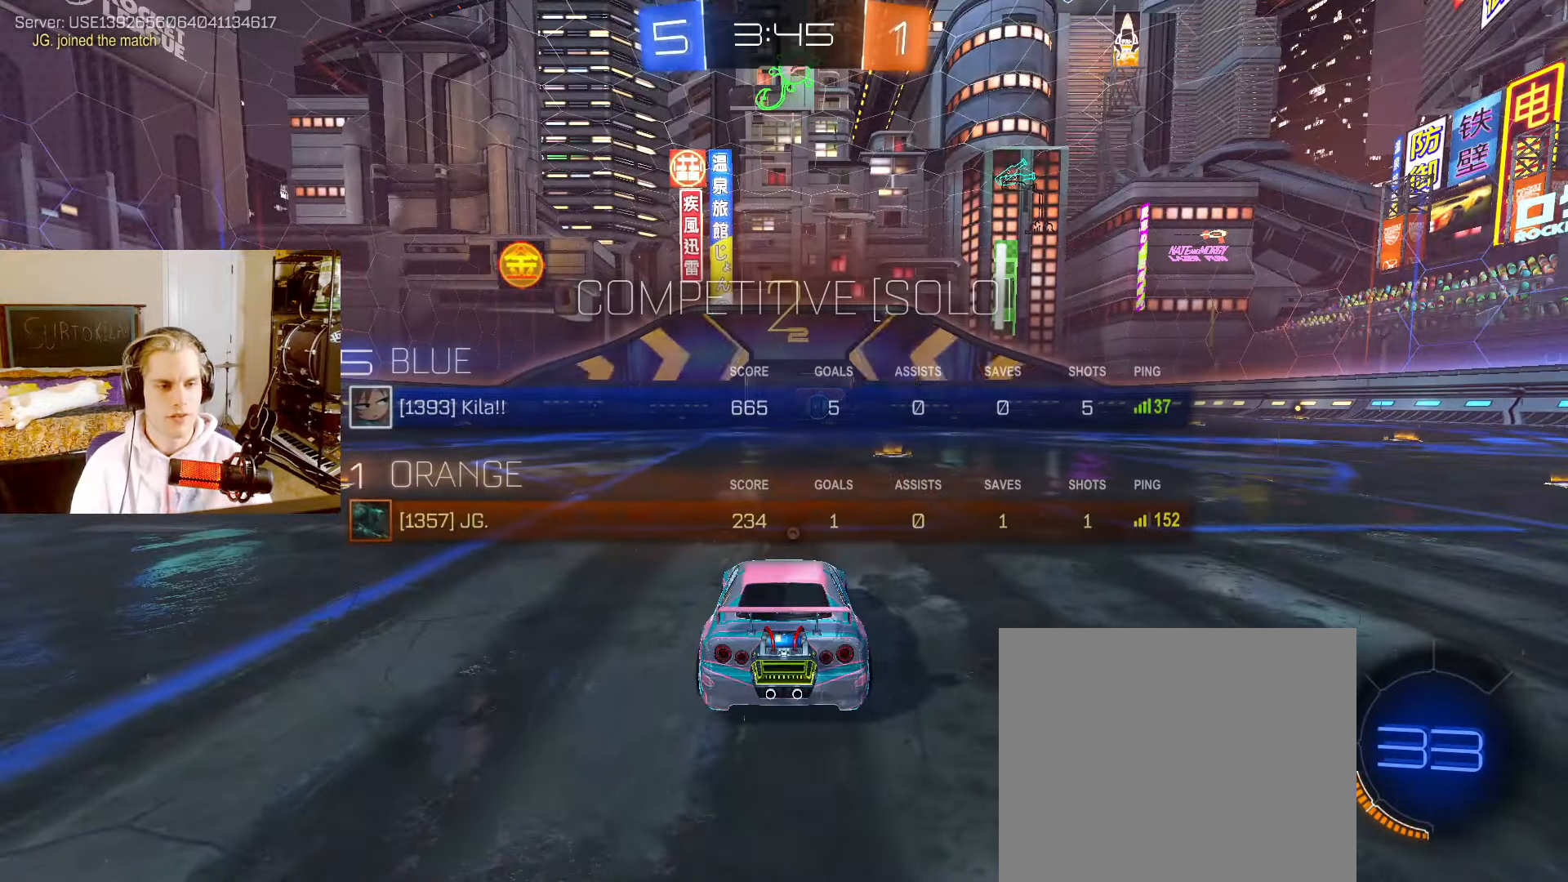
{"buttons": ["CIRCLE", "L2", "R2"], "left_stick": "center", "right_stick": "center", "events": [[83, "R2", "down"], [267, "CIRCLE", "down"]]}
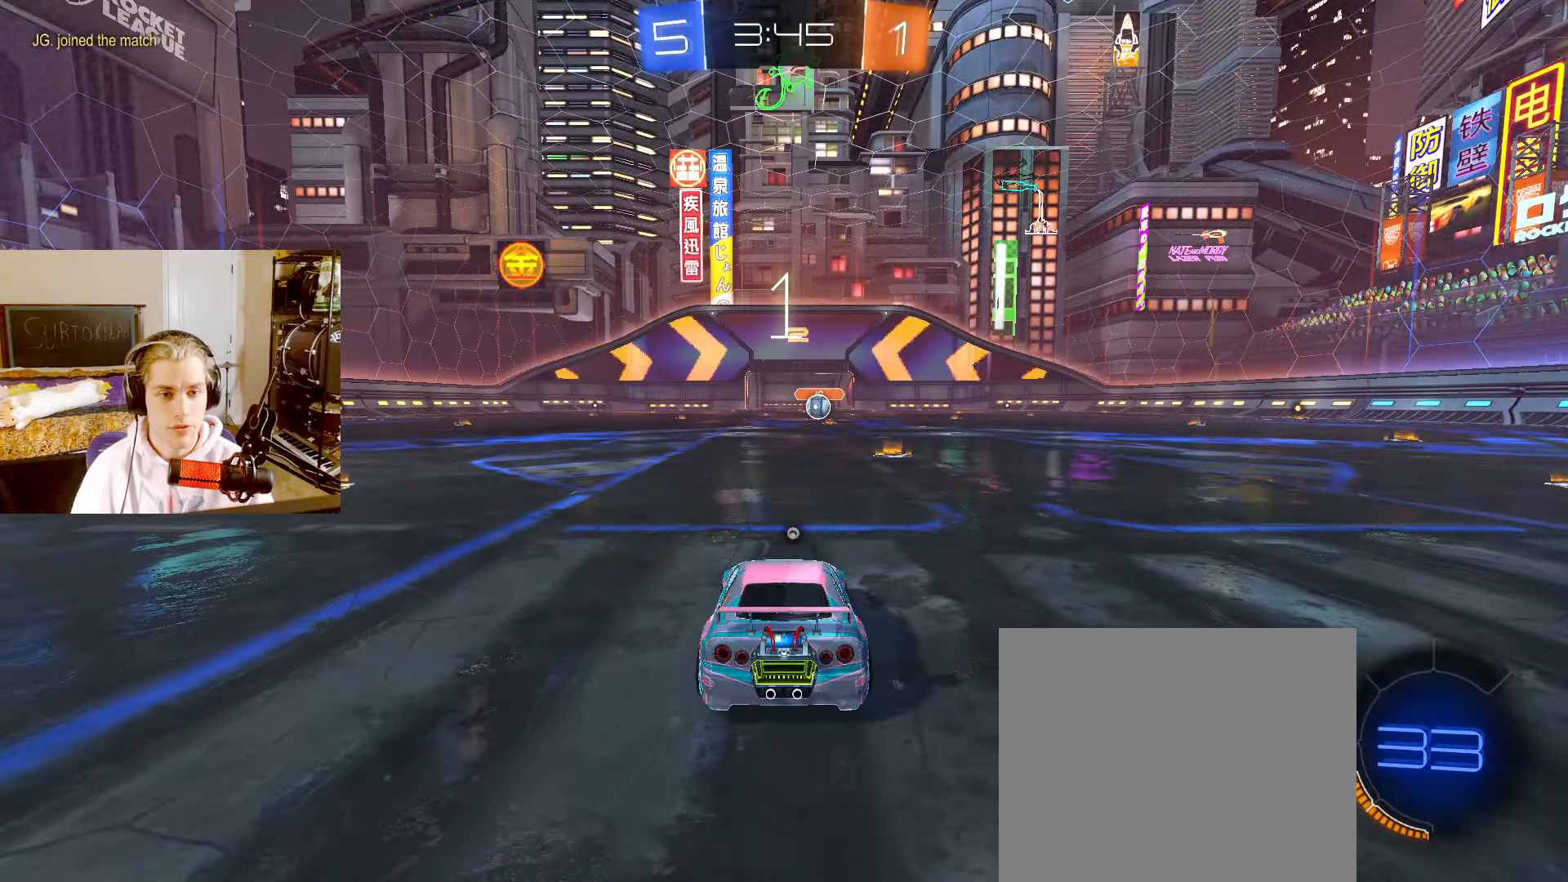
{"buttons": ["CIRCLE", "L2", "R2"], "left_stick": "center", "right_stick": "center", "events": []}
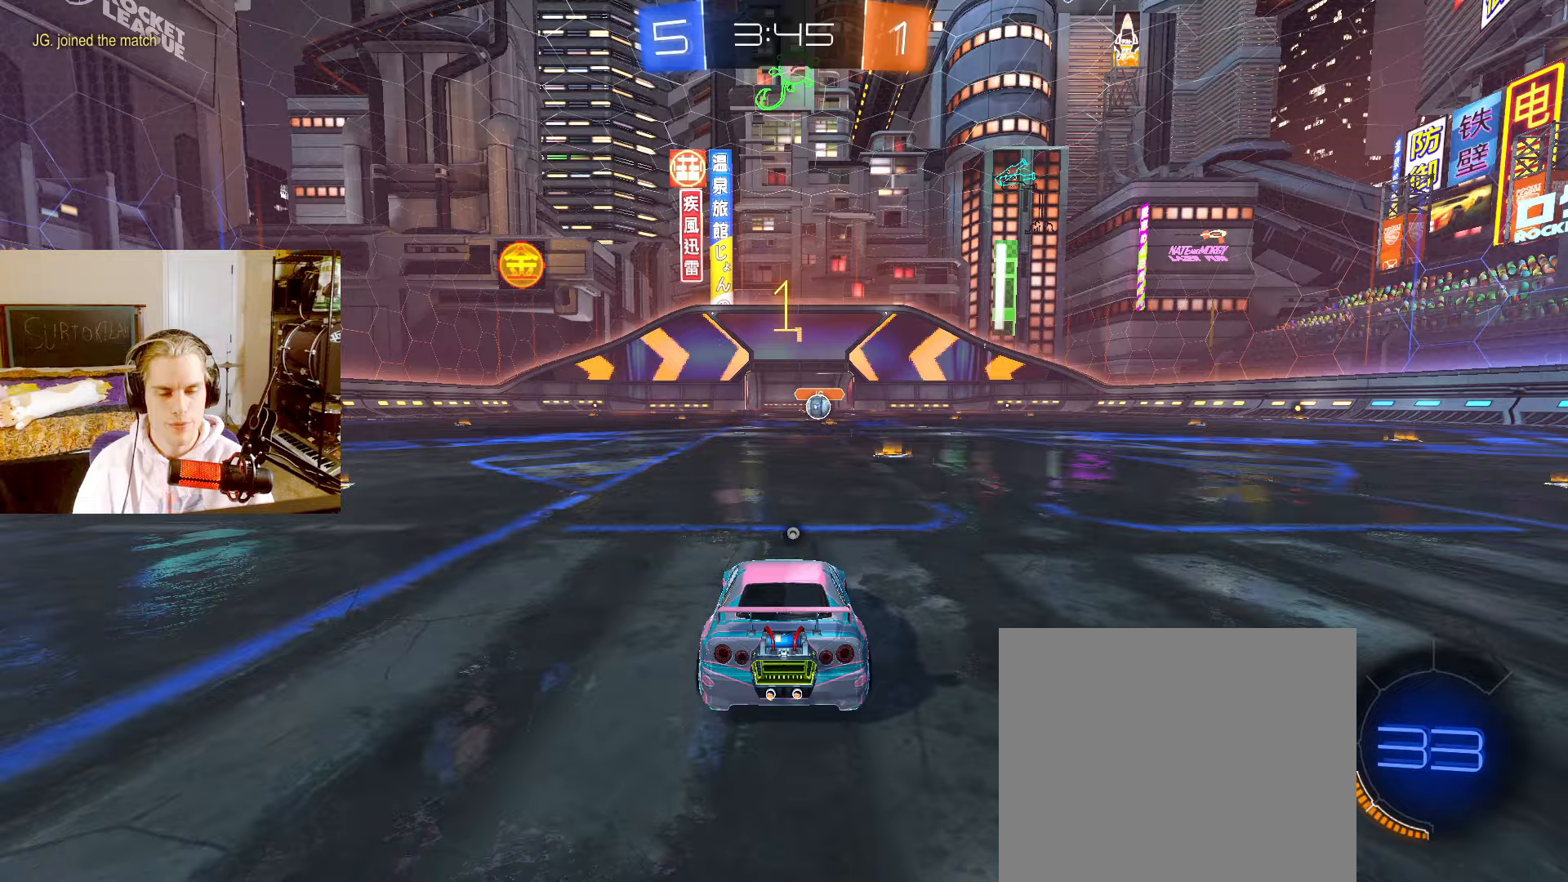
{"buttons": ["CIRCLE", "L2", "R2"], "left_stick": "up-right", "right_stick": "center", "events": [[500, "left_stick", "up-right"]]}
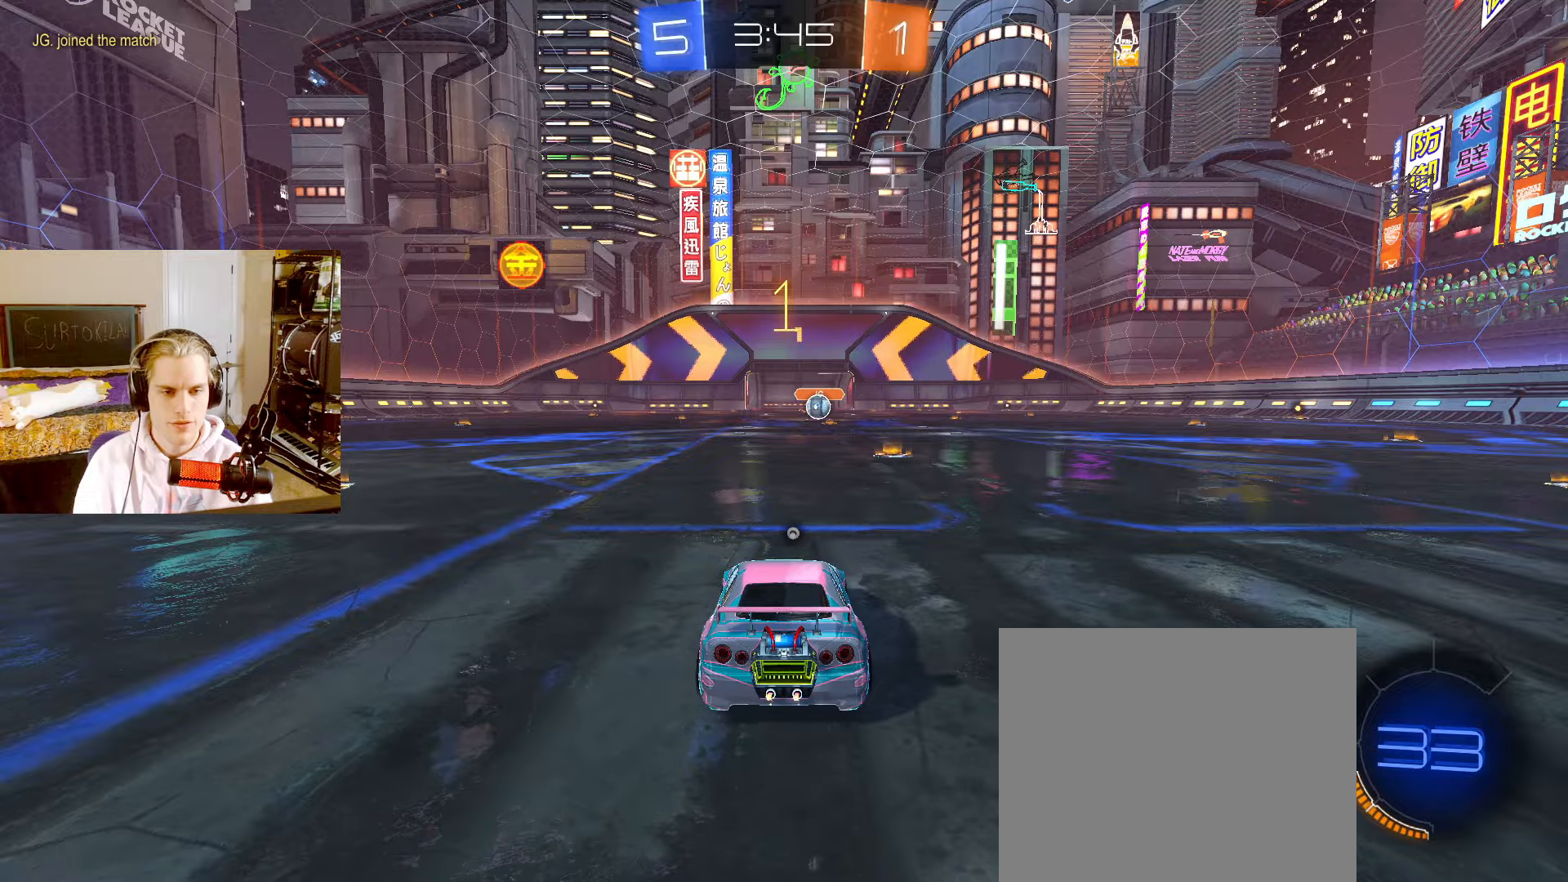
{"buttons": ["CIRCLE", "R2"], "left_stick": "down", "right_stick": "center", "events": [[183, "left_stick", "center"], [333, "CROSS", "down"], [350, "L2", "up"], [350, "left_stick", "up-left"], [367, "CROSS", "up"], [433, "TRIANGLE", "down"], [450, "CROSS", "down"], [467, "left_stick", "down"], [500, "CROSS", "up"], [500, "TRIANGLE", "up"]]}
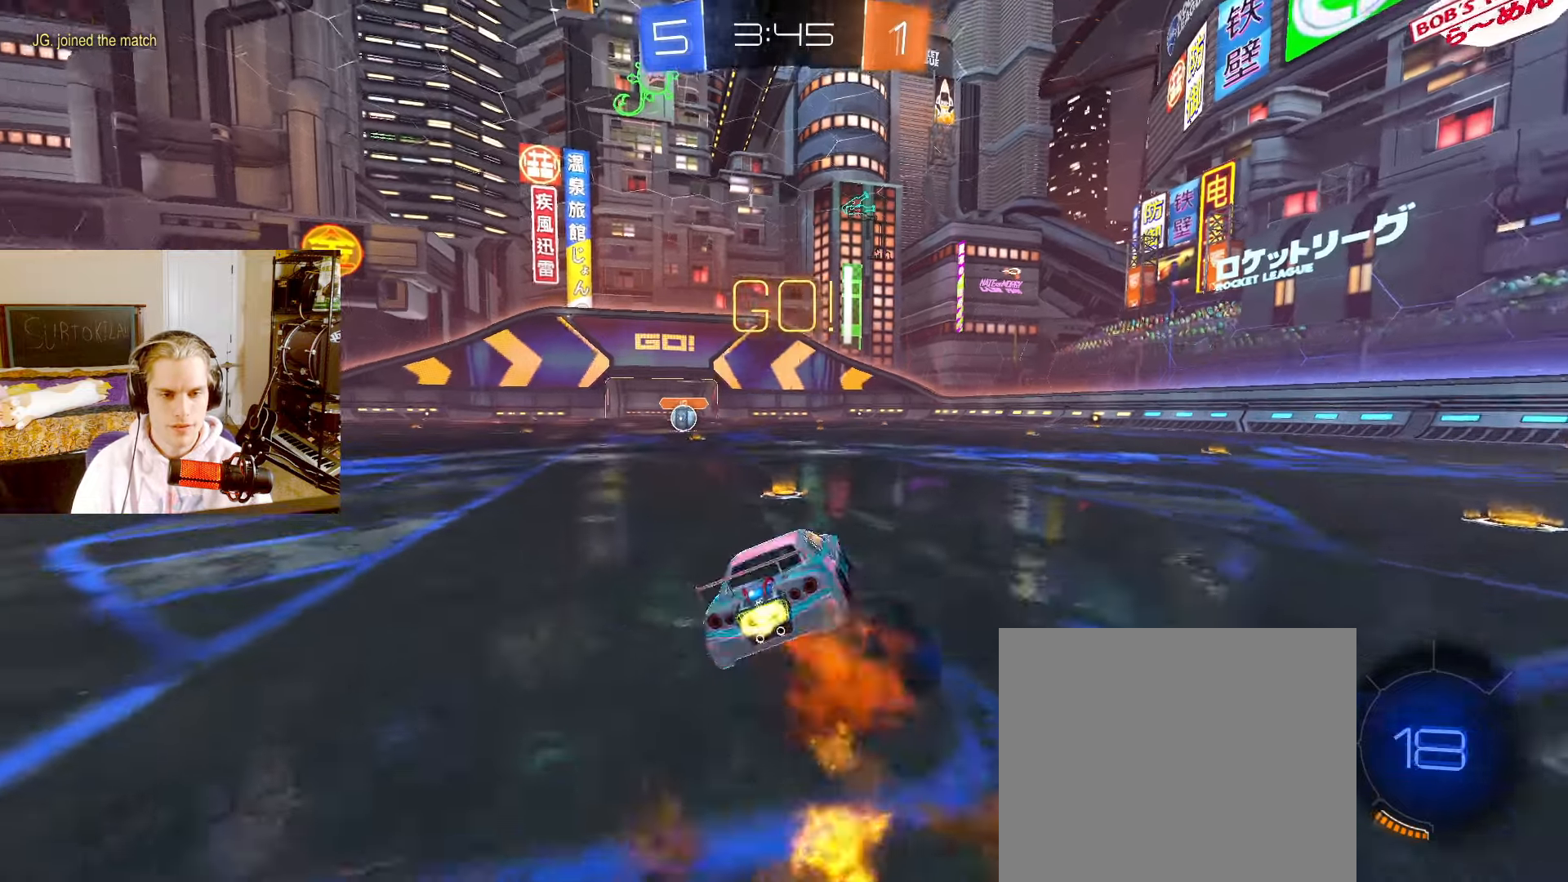
{"buttons": ["CIRCLE", "R2"], "left_stick": "down-left", "right_stick": "center", "events": [[350, "left_stick", "left"], [467, "left_stick", "down-left"]]}
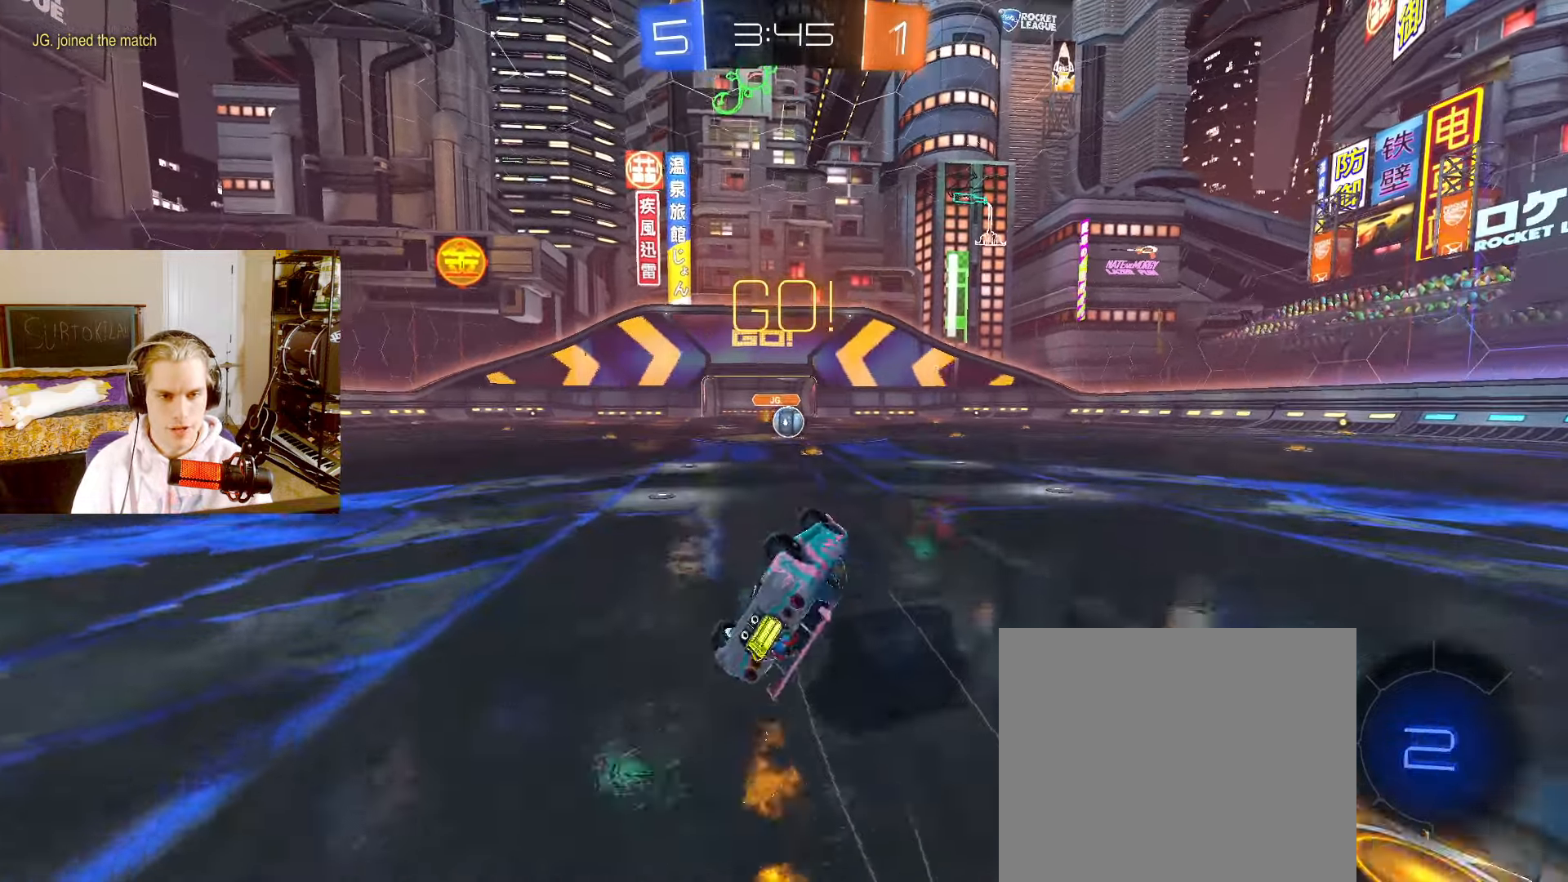
{"buttons": ["L2", "R2"], "left_stick": "right", "right_stick": "center", "events": [[200, "L2", "down"], [300, "left_stick", "center"], [400, "CIRCLE", "up"], [500, "left_stick", "right"]]}